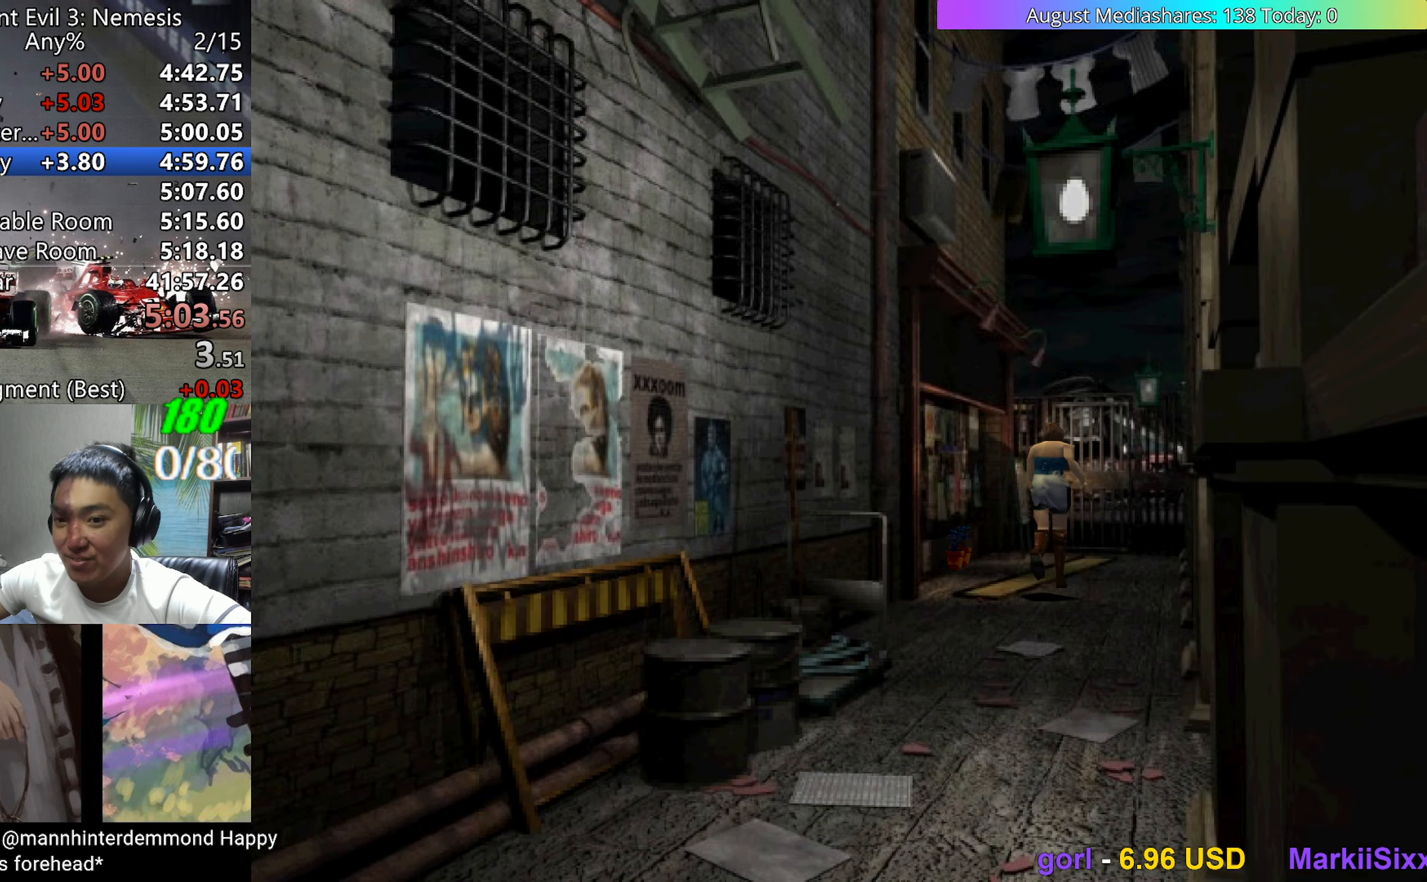
Gameplay with keyboard; each line is a JSON object with the keys held at the frame after it. "events" lists presses ("down") and releases ("up") of "0", "a", "c", "d", "down", "left", "right", "s", "up", "v", "x" and "z" between this image and that frame as [ms after this image, input, new state], when the widget could be followed in between. No other keys are recorded. Mouse input is not recorded.
{"keys": ["c", "up", "v"], "events": [[133, "c", "down"]]}
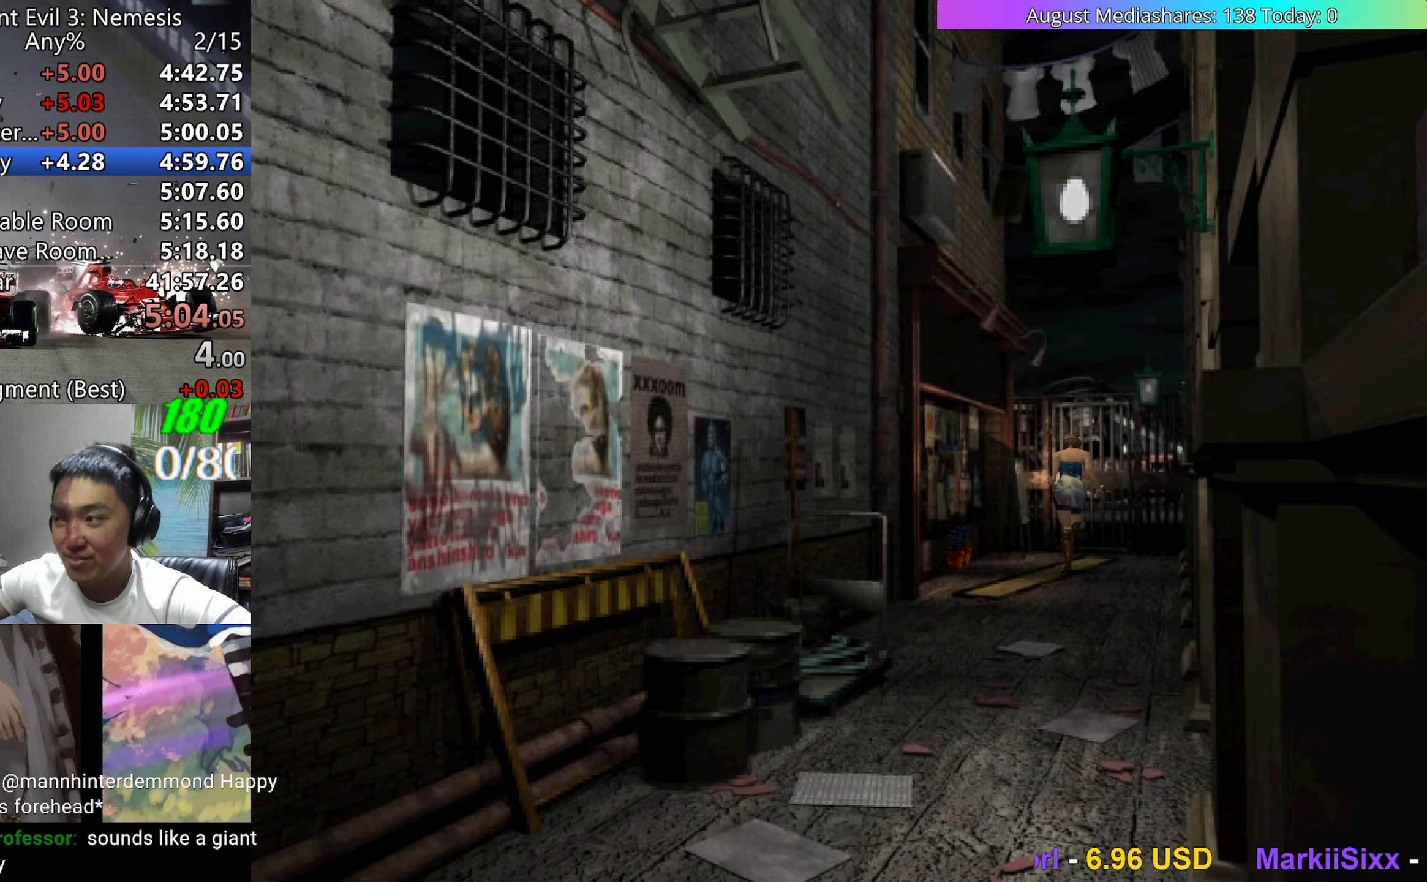
{"keys": ["c", "up", "v"], "events": []}
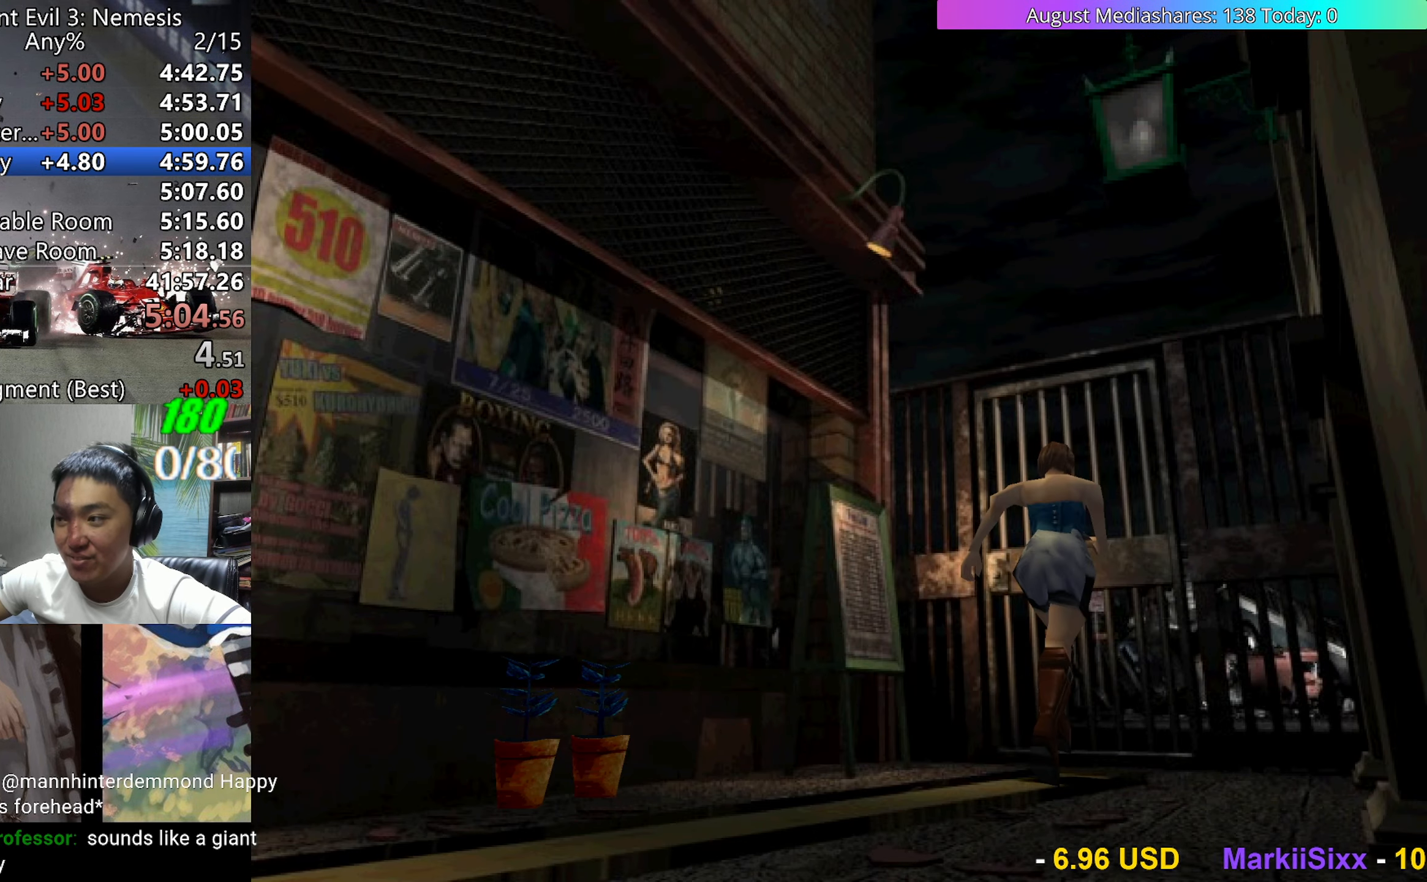
{"keys": [], "events": [[167, "c", "up"], [167, "up", "up"], [217, "v", "up"]]}
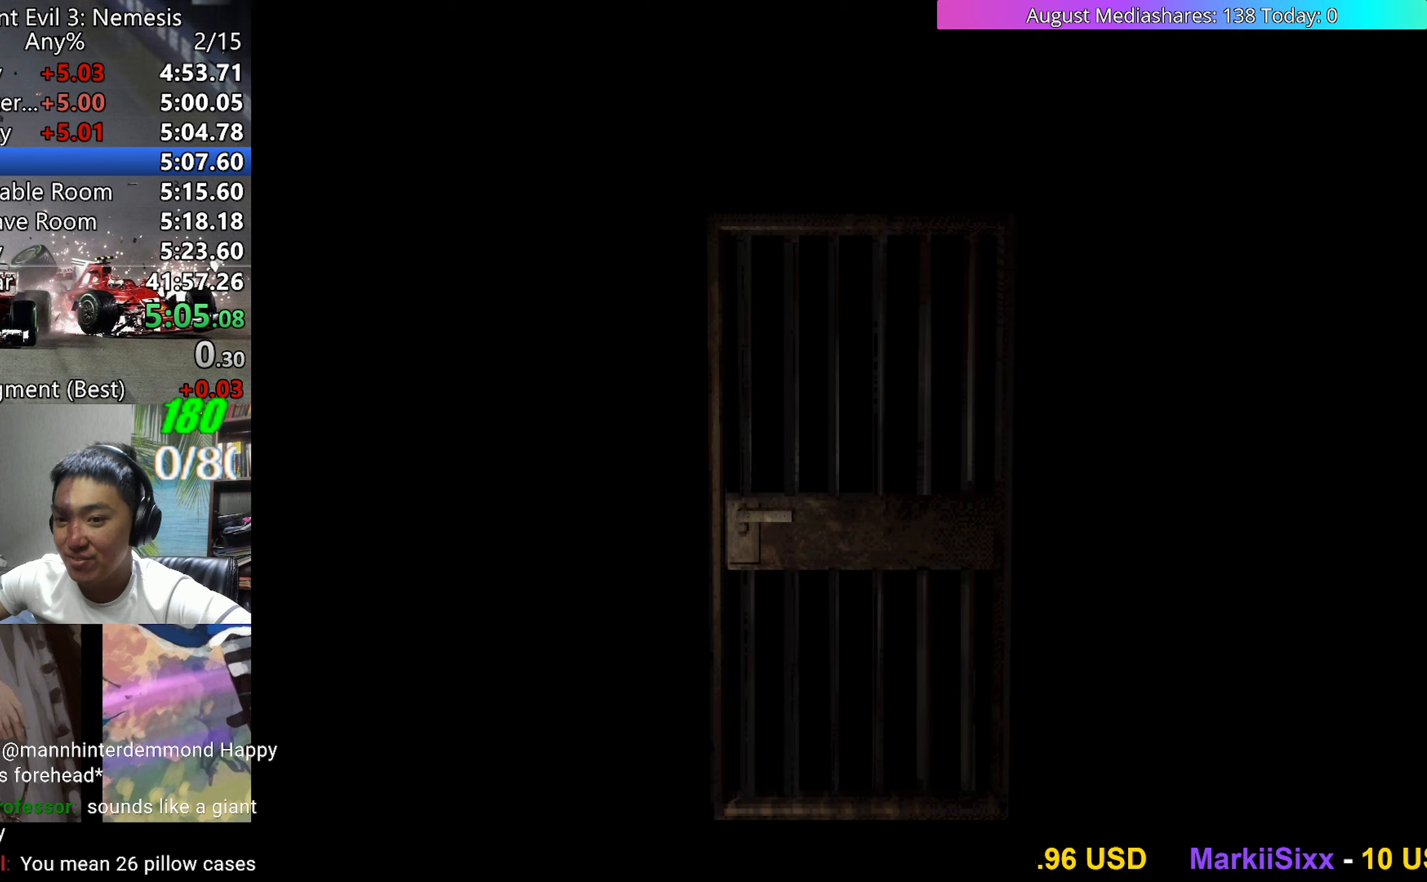
{"keys": ["up"], "events": [[500, "up", "down"]]}
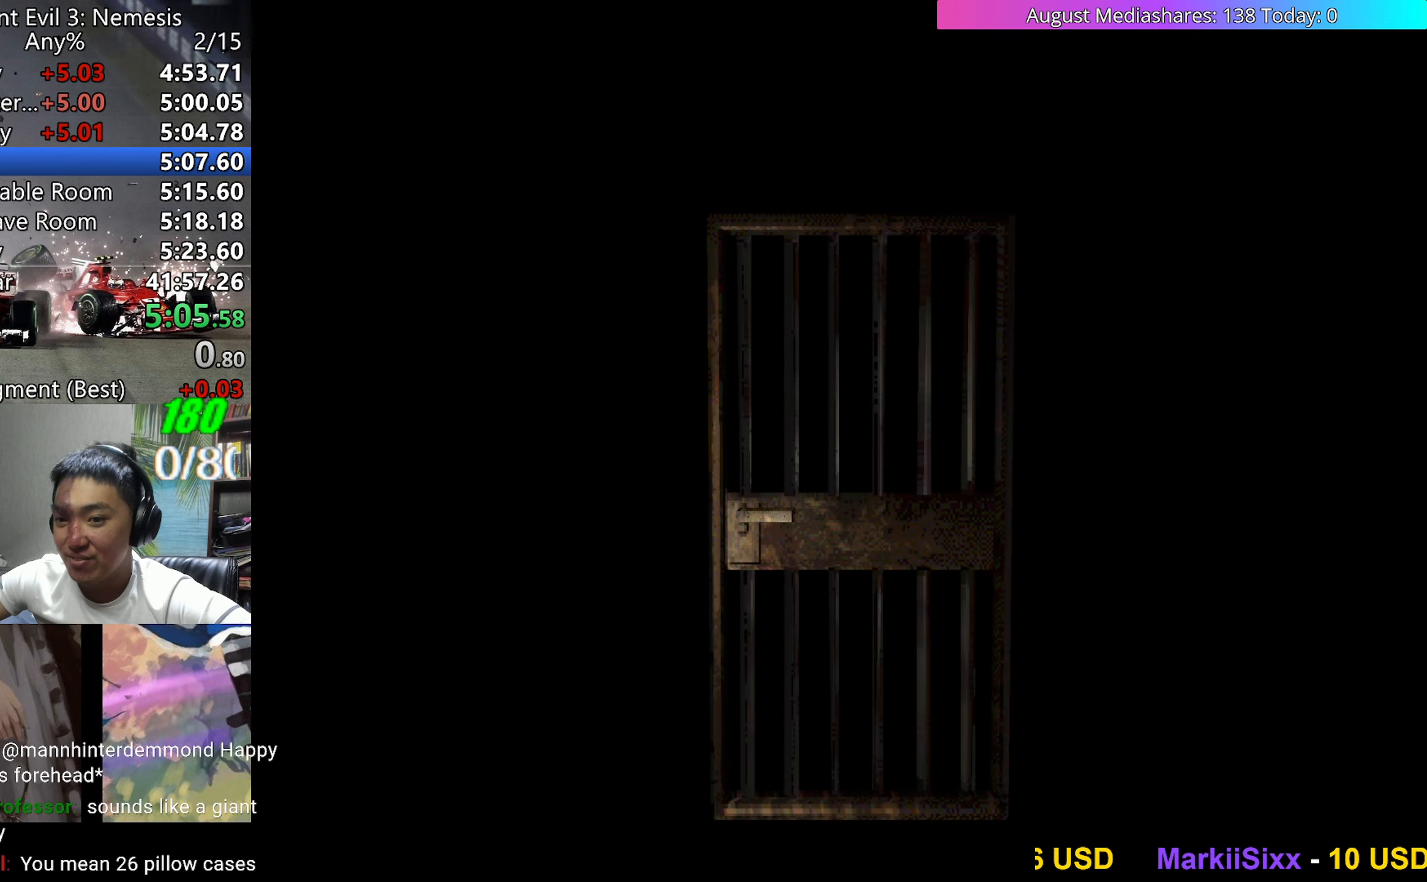
{"keys": ["up", "v"], "events": [[183, "a", "down"], [283, "a", "up"], [283, "v", "down"]]}
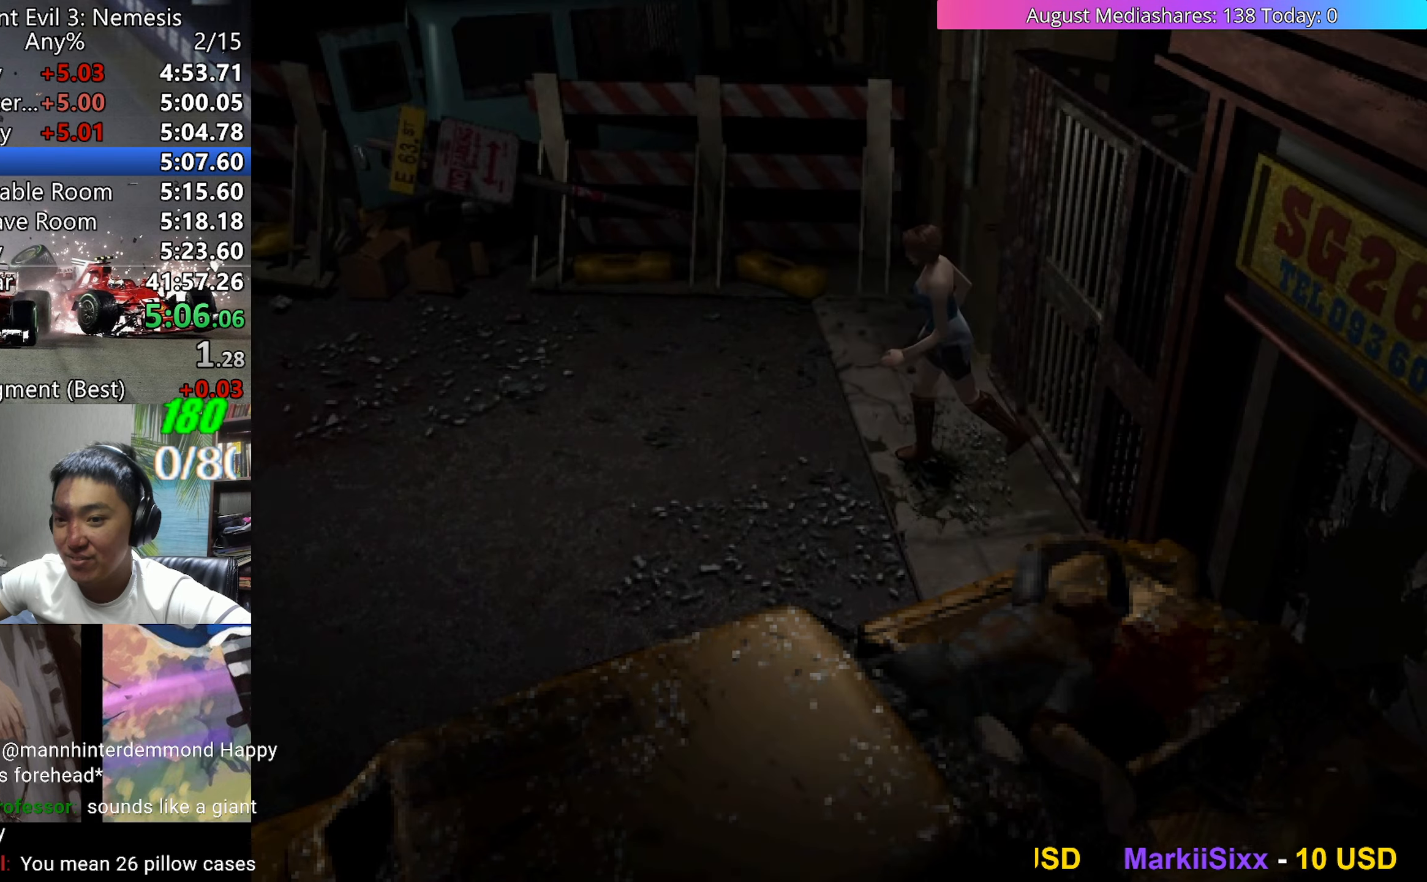
{"keys": ["up", "v"], "events": []}
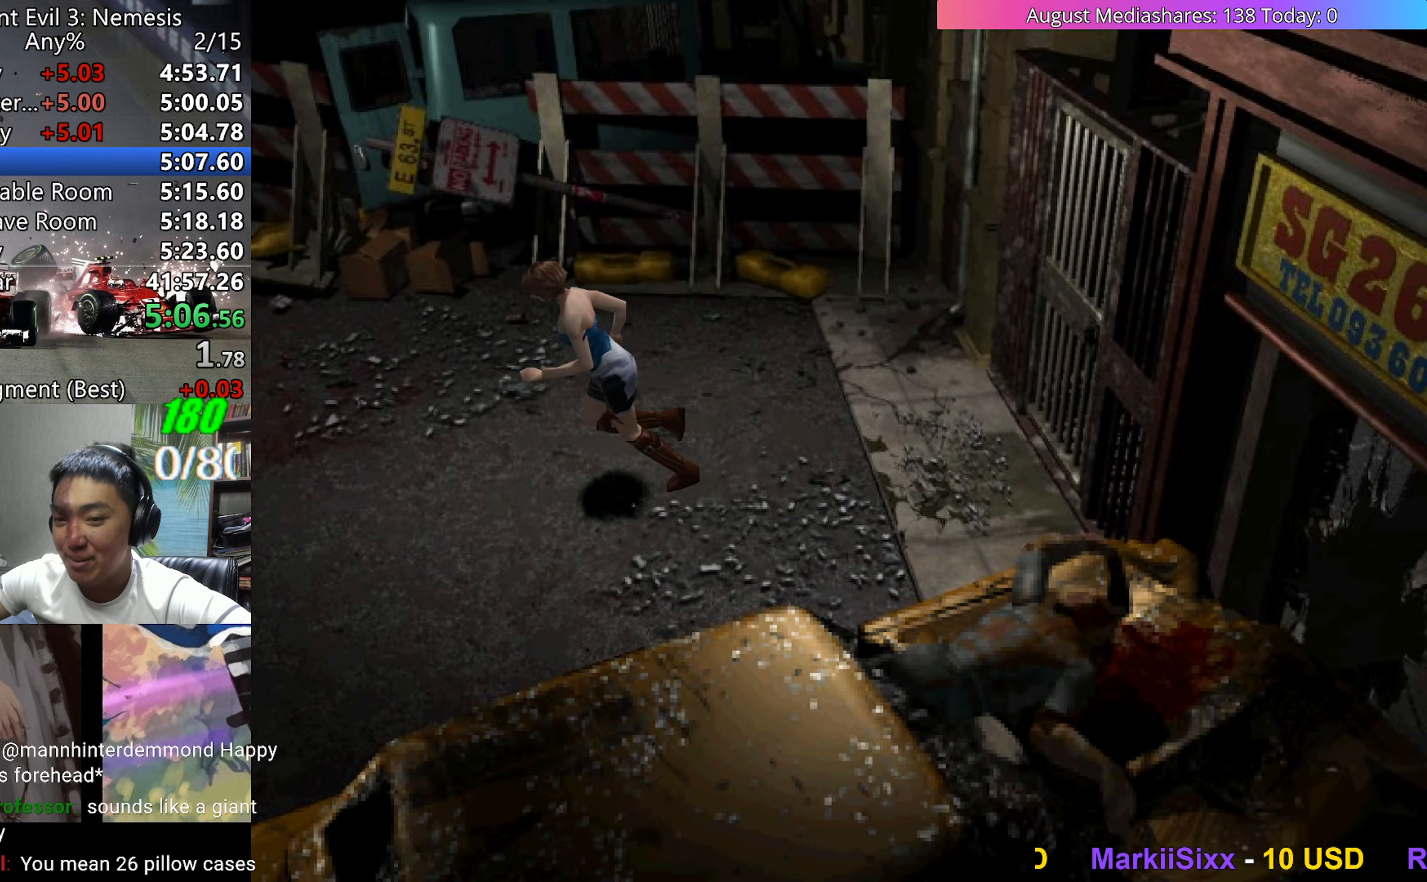
{"keys": ["up", "v"], "events": []}
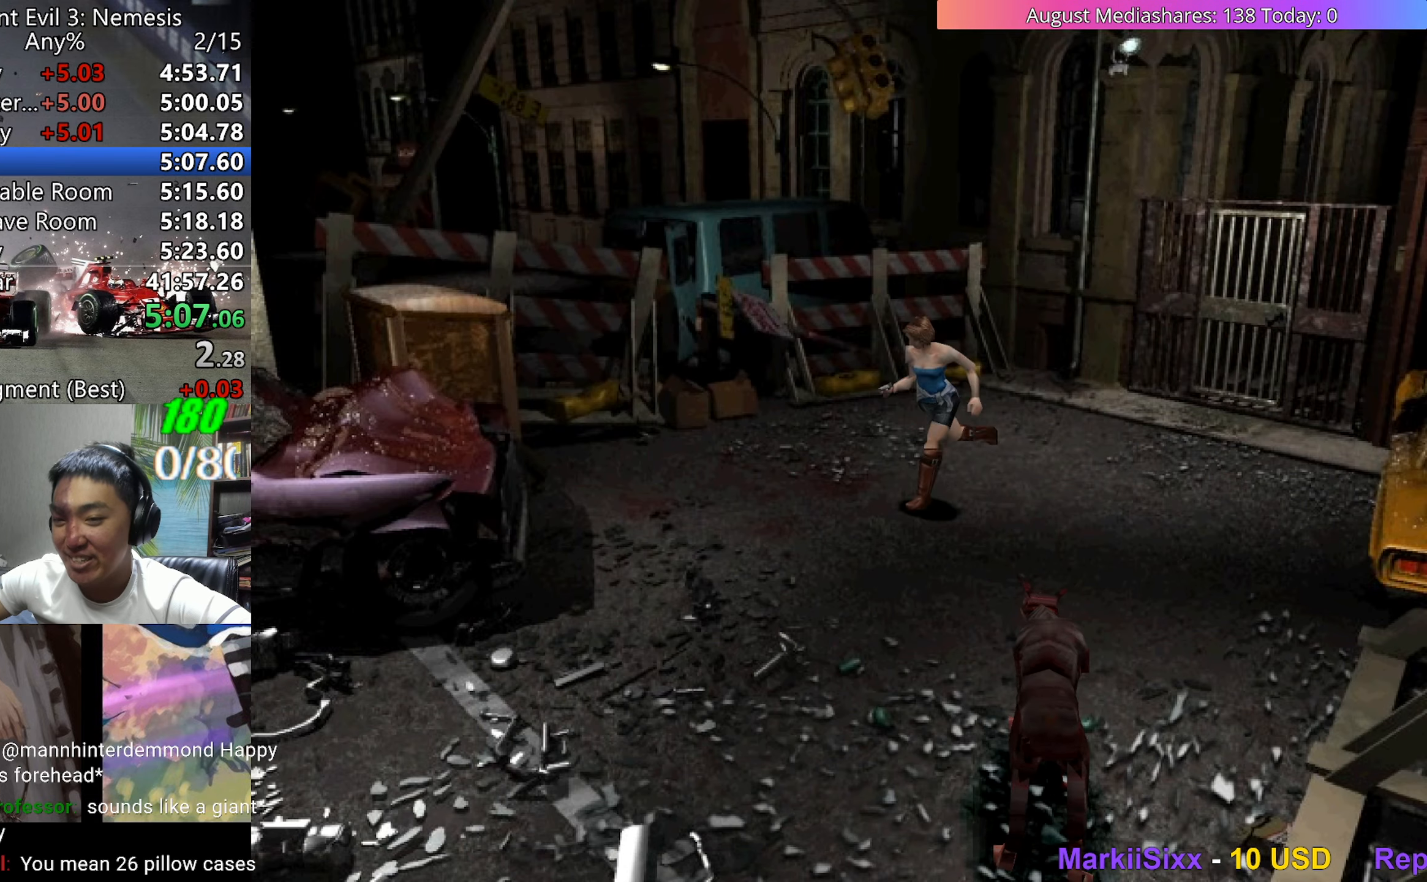
{"keys": ["up", "v"], "events": []}
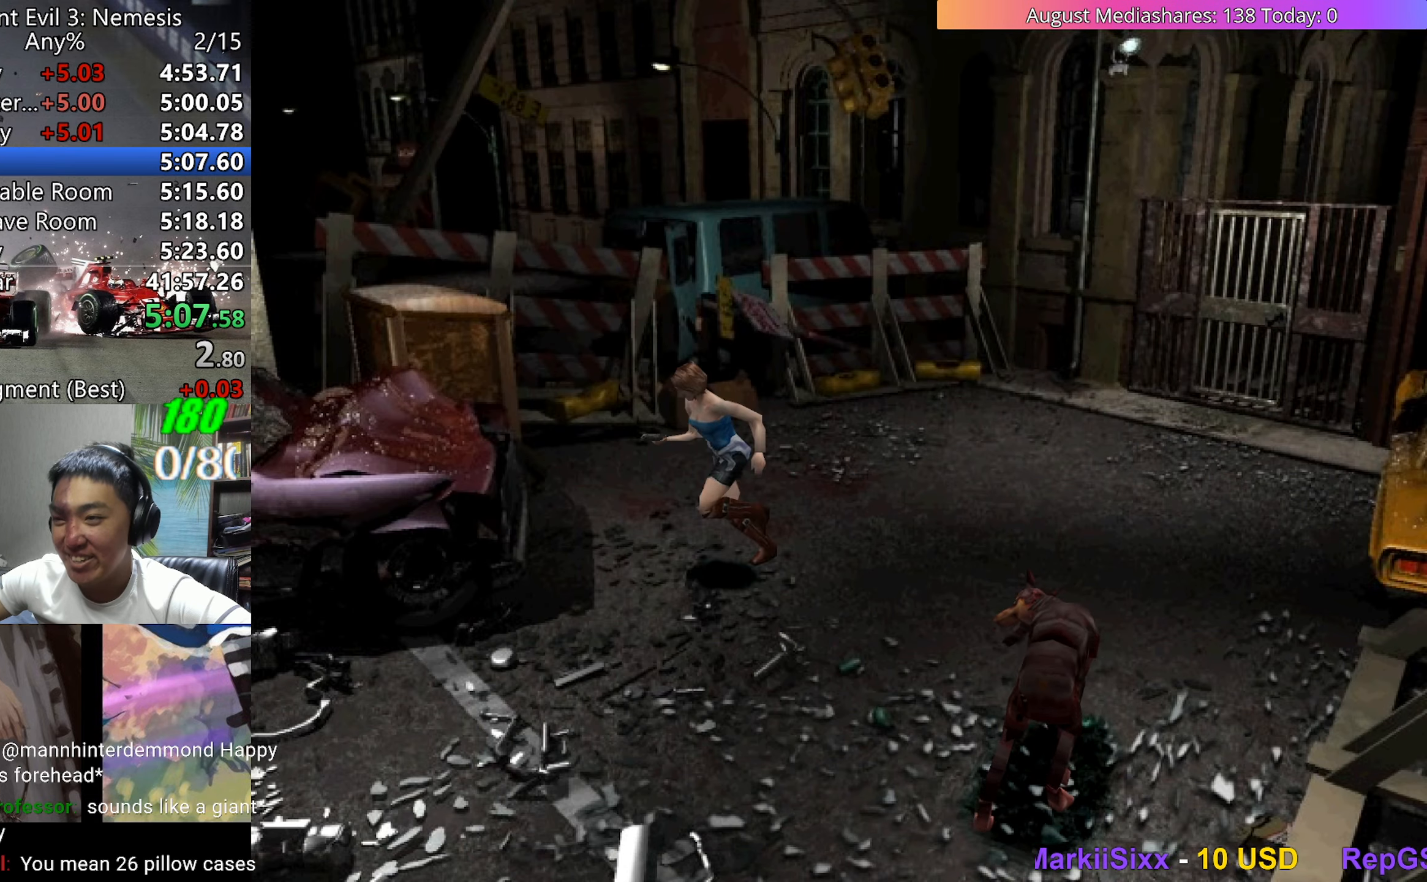
{"keys": ["up", "v"], "events": []}
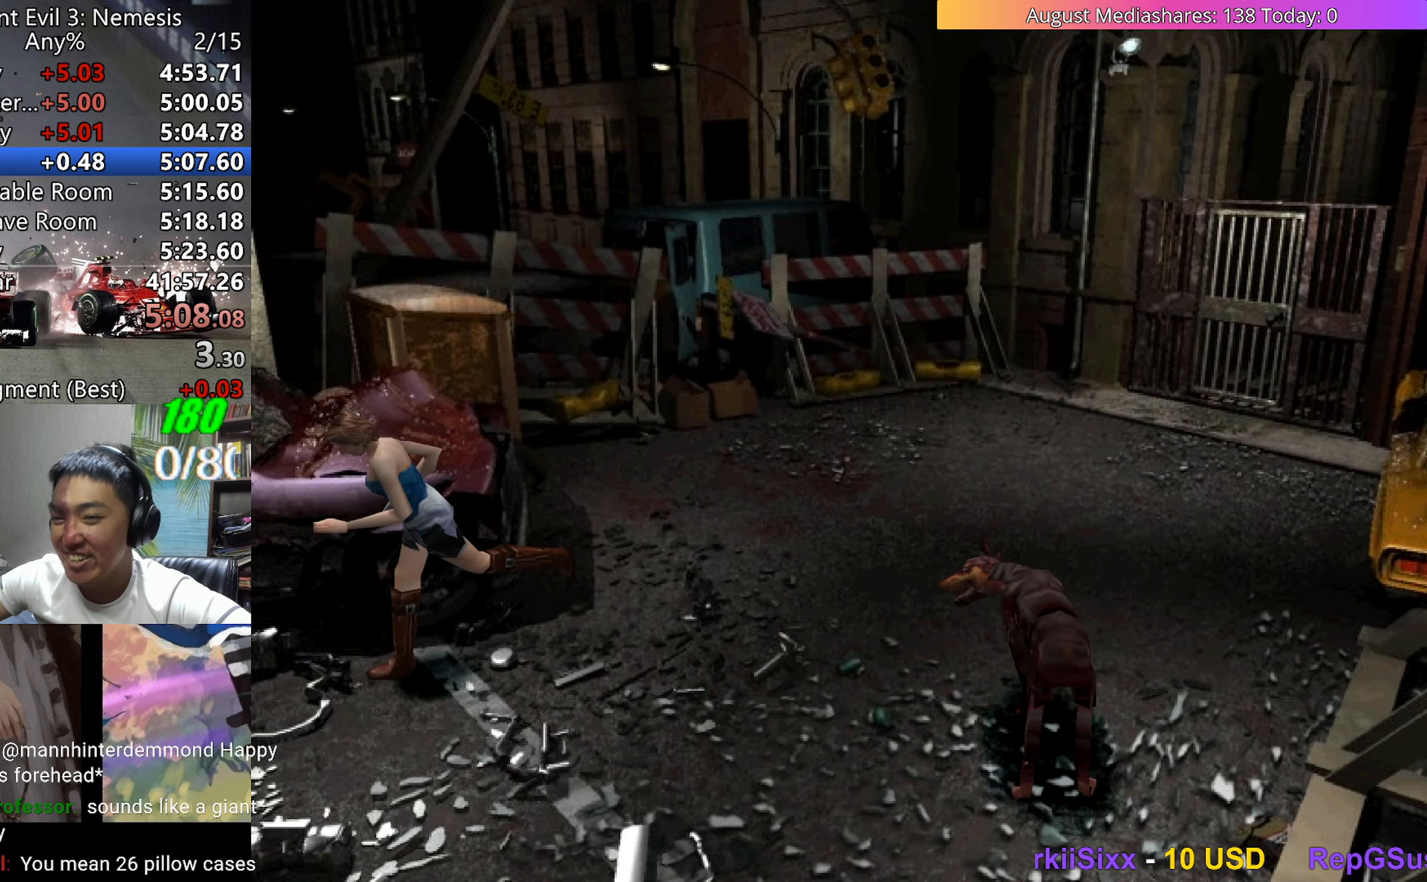
{"keys": ["right", "up", "v"], "events": [[500, "right", "down"]]}
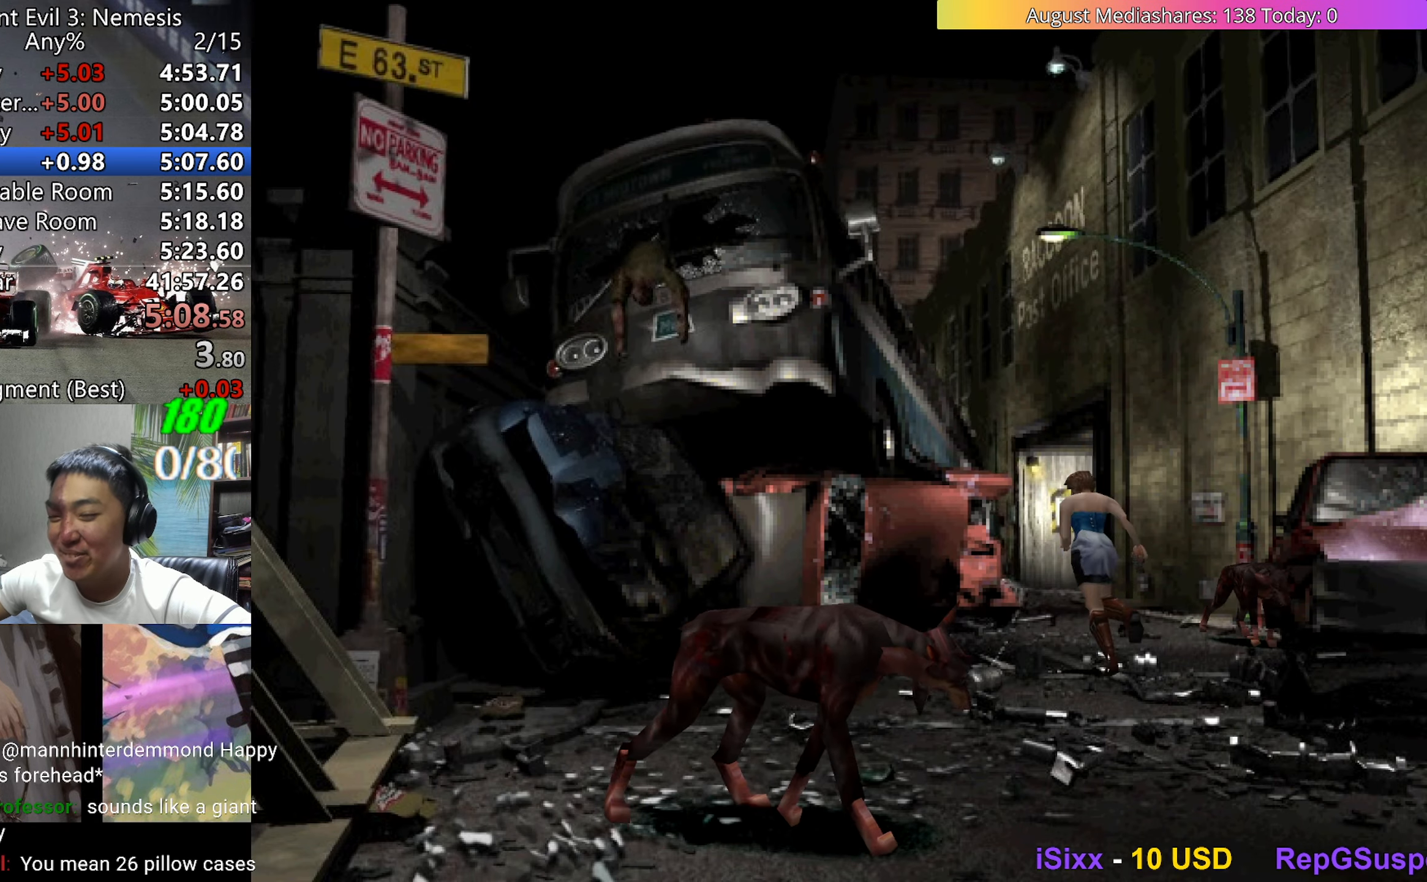
{"keys": ["up", "v"], "events": [[100, "right", "up"]]}
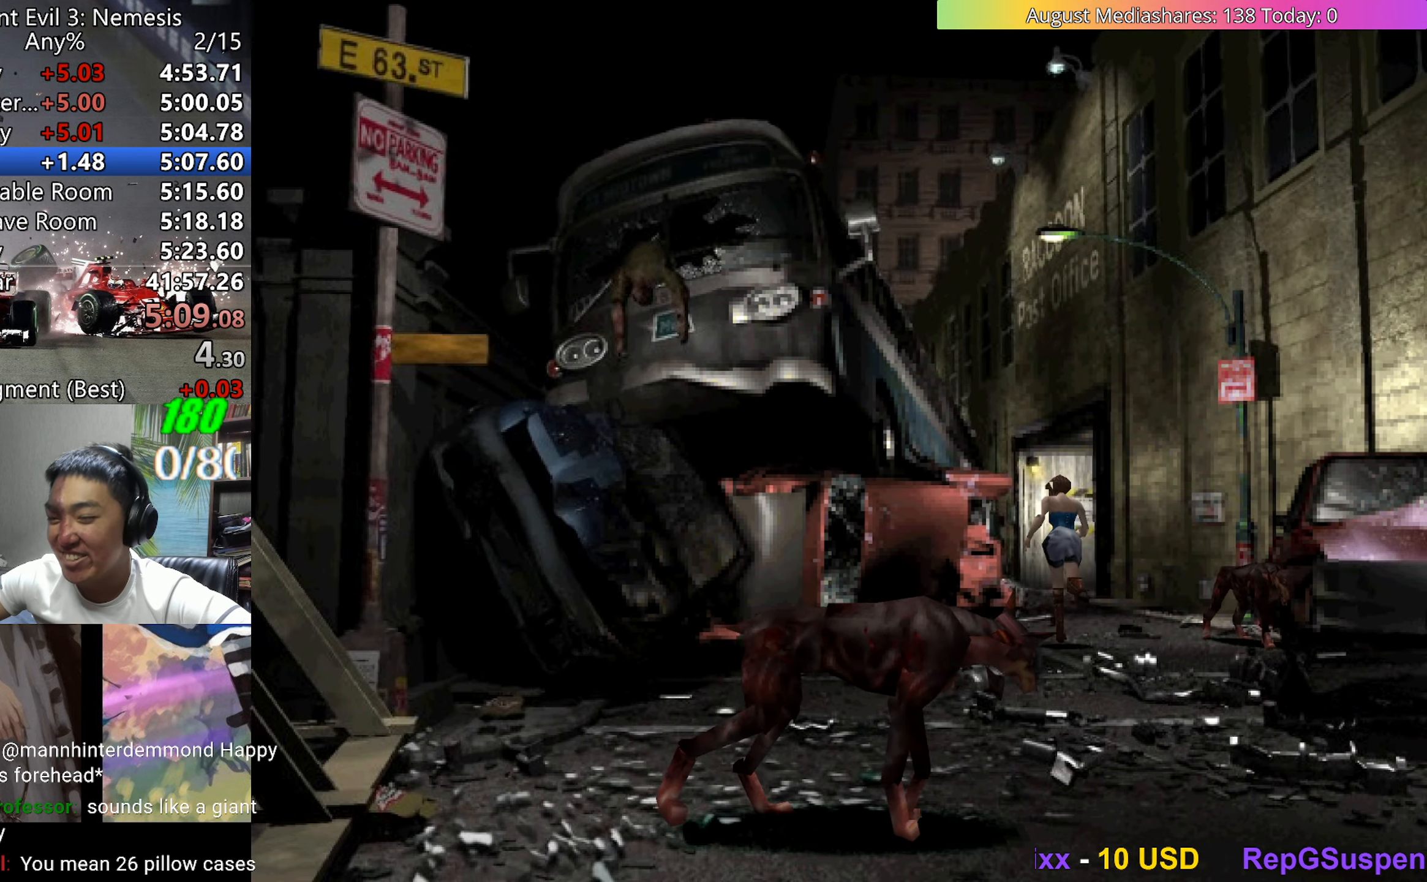
{"keys": ["up", "v"], "events": []}
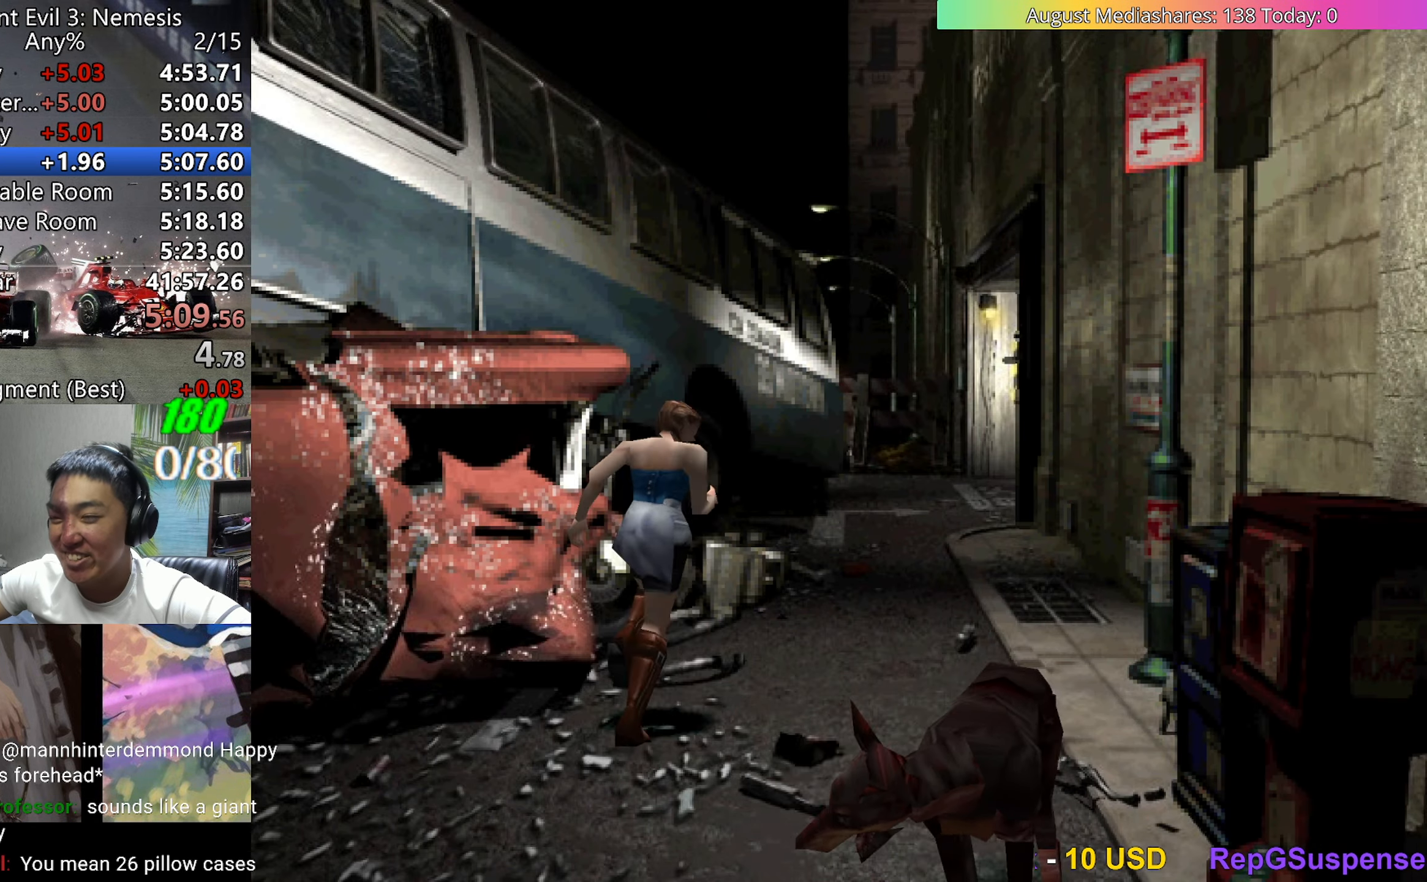
{"keys": ["up", "v"], "events": []}
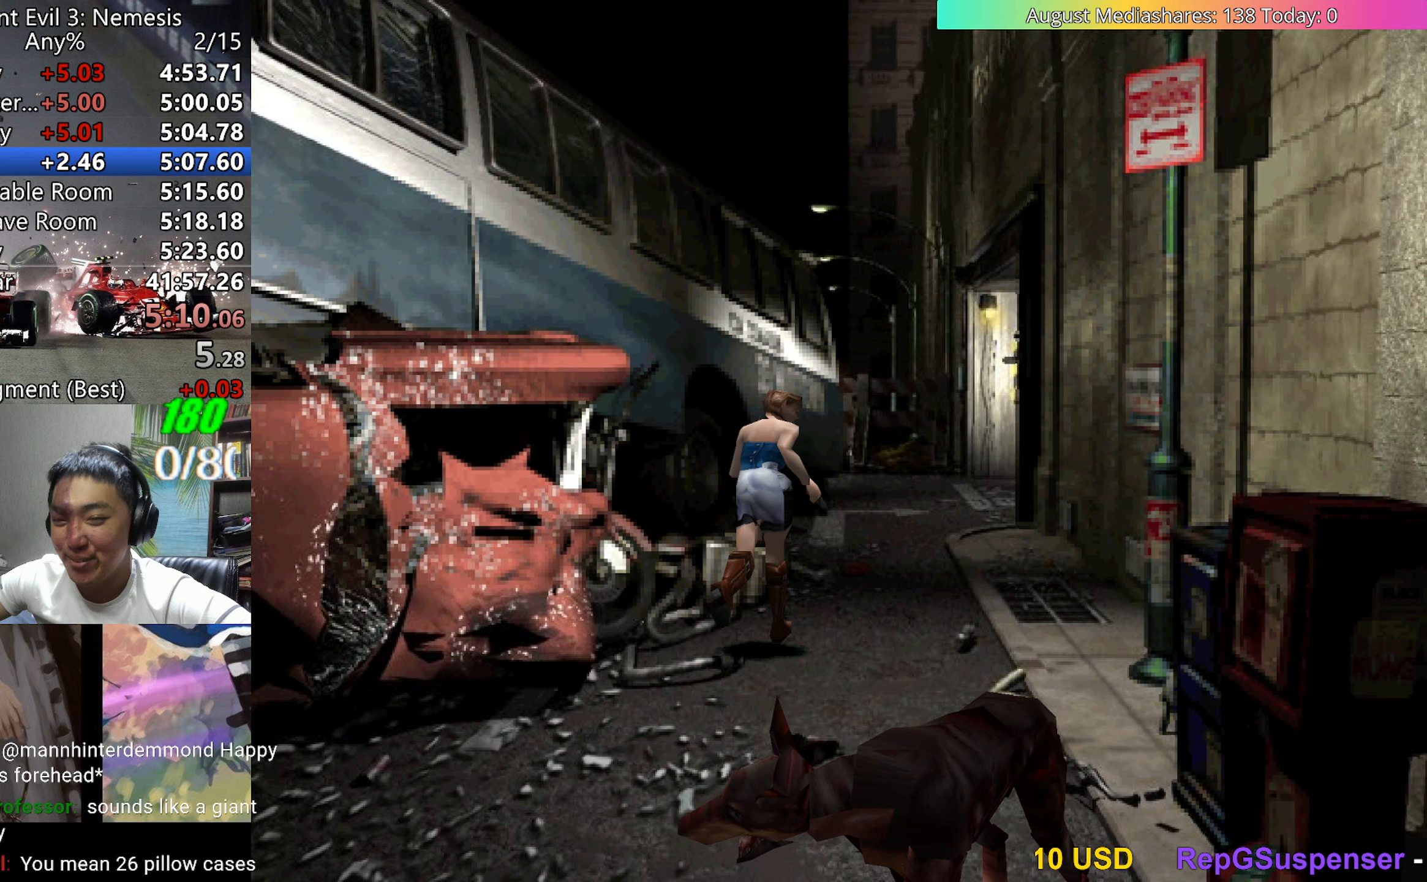
{"keys": ["up", "v"], "events": []}
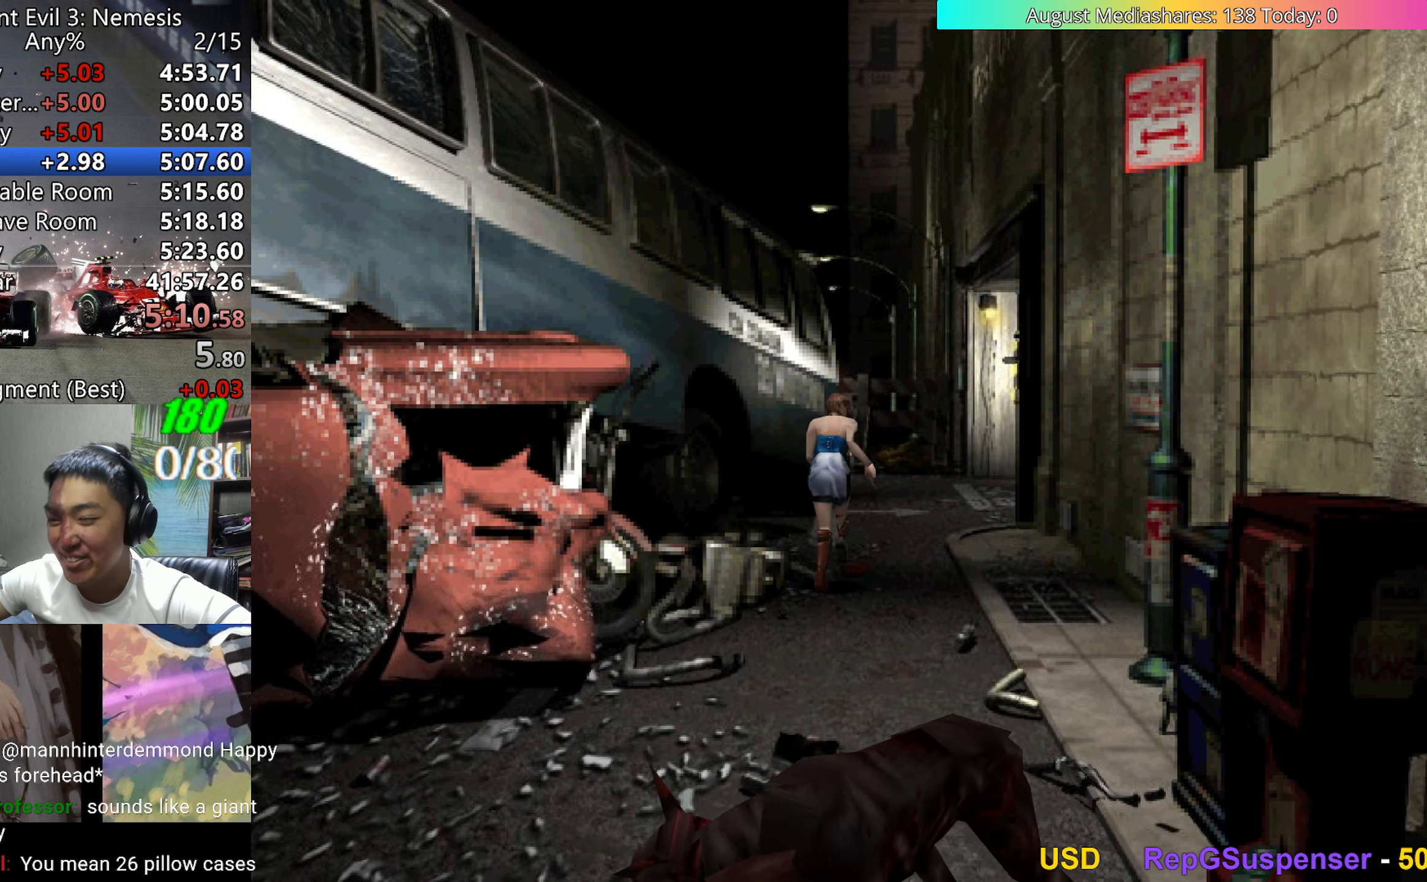
{"keys": ["up", "v"], "events": [[67, "right", "down"], [117, "right", "up"]]}
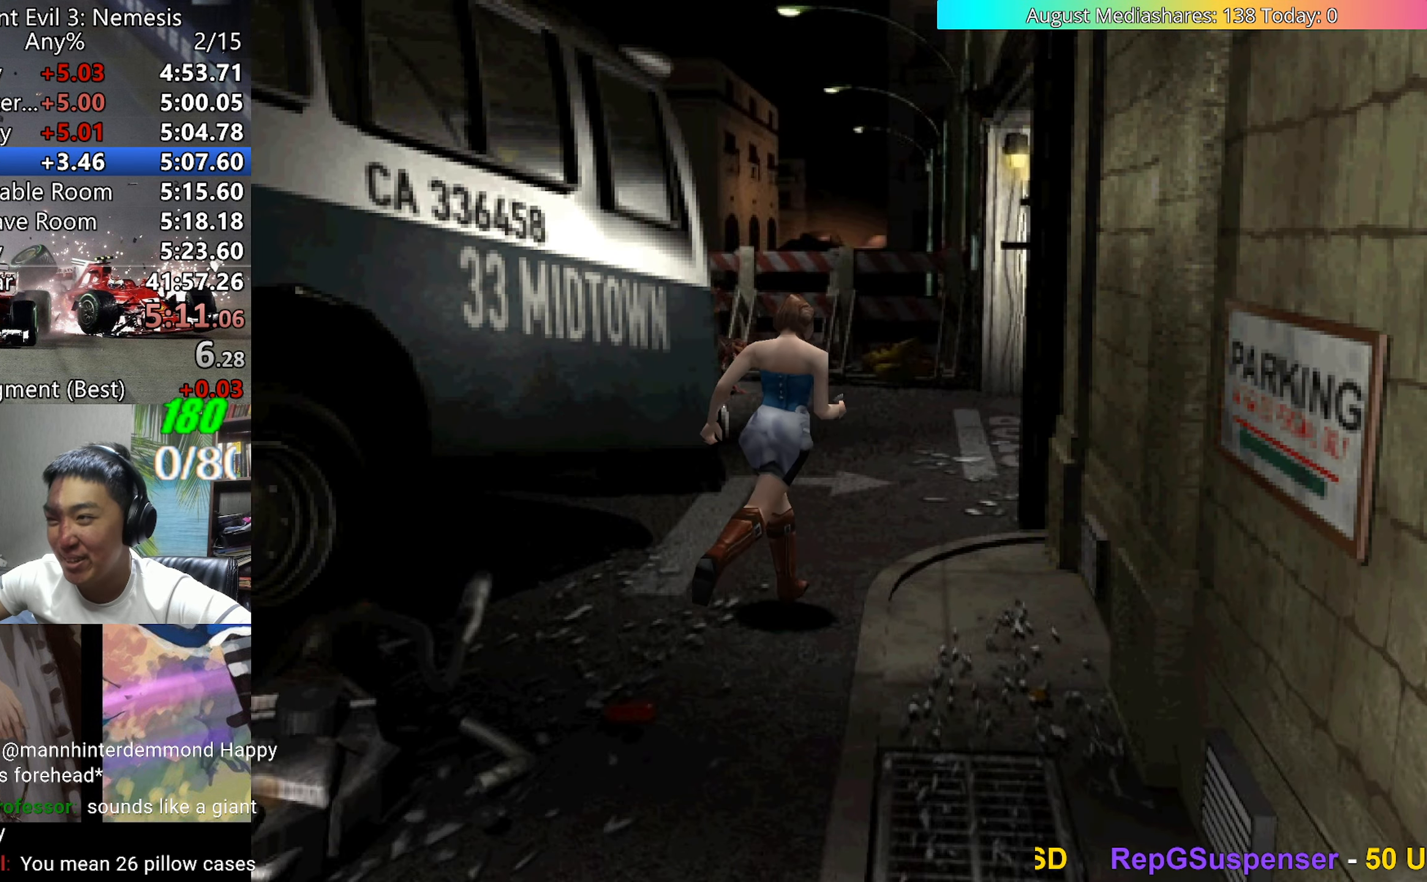
{"keys": ["right", "up", "v"], "events": [[467, "right", "down"]]}
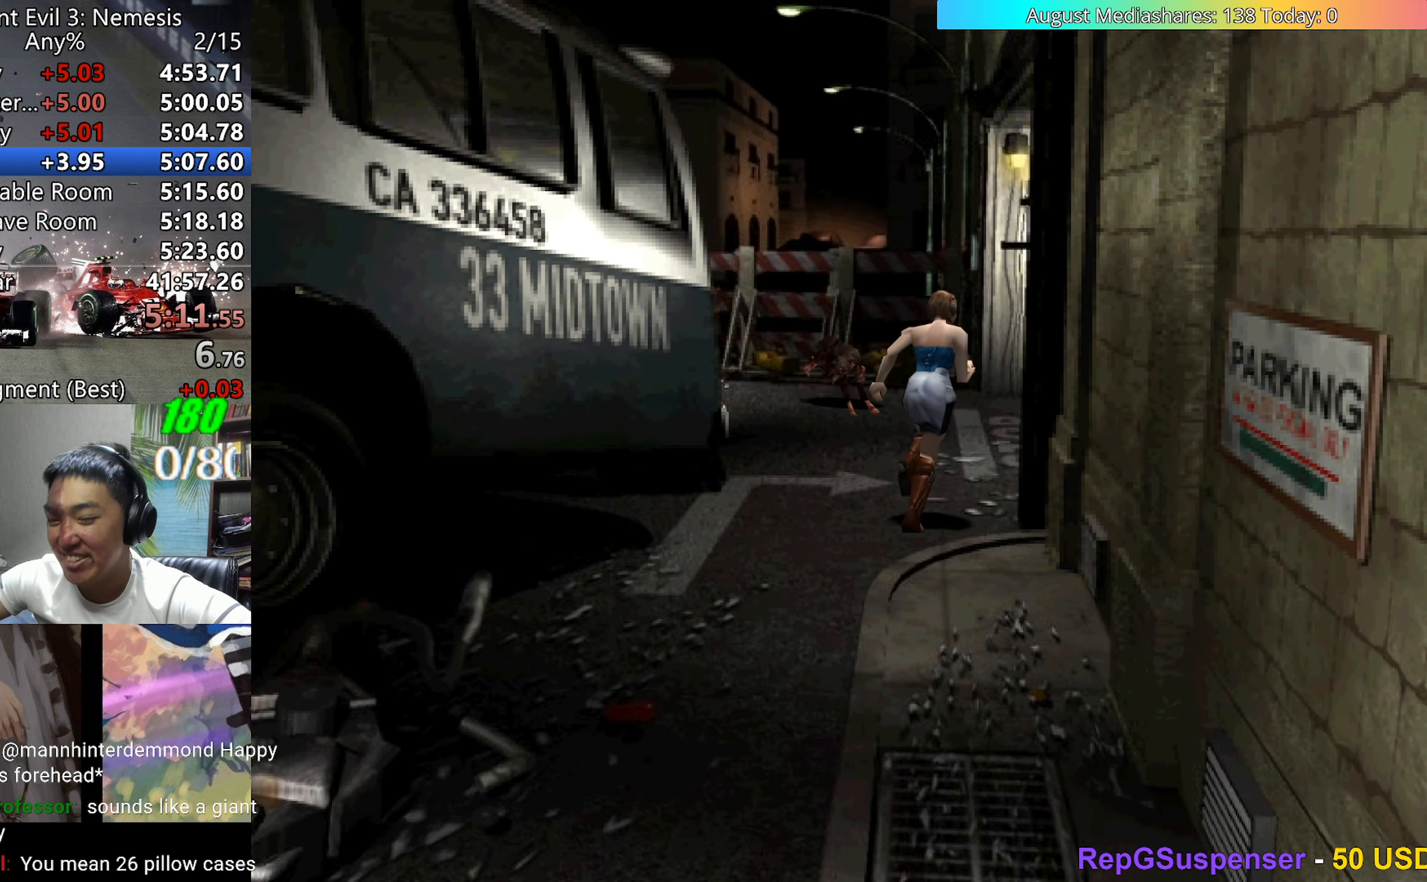
{"keys": ["c", "up", "v"], "events": [[200, "c", "down"], [467, "right", "up"]]}
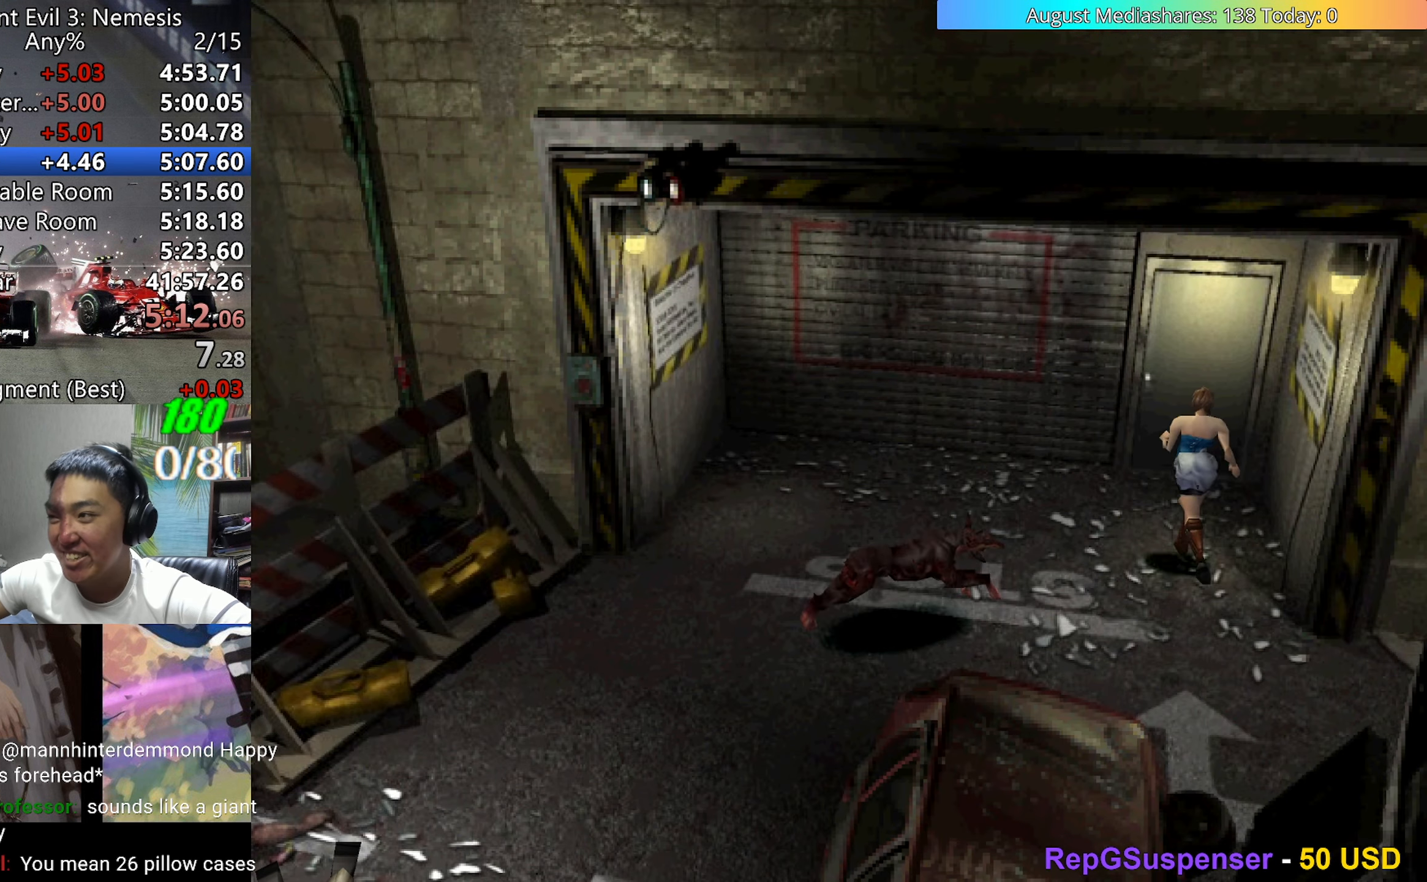
{"keys": ["c", "left", "up", "v"], "events": [[400, "left", "down"]]}
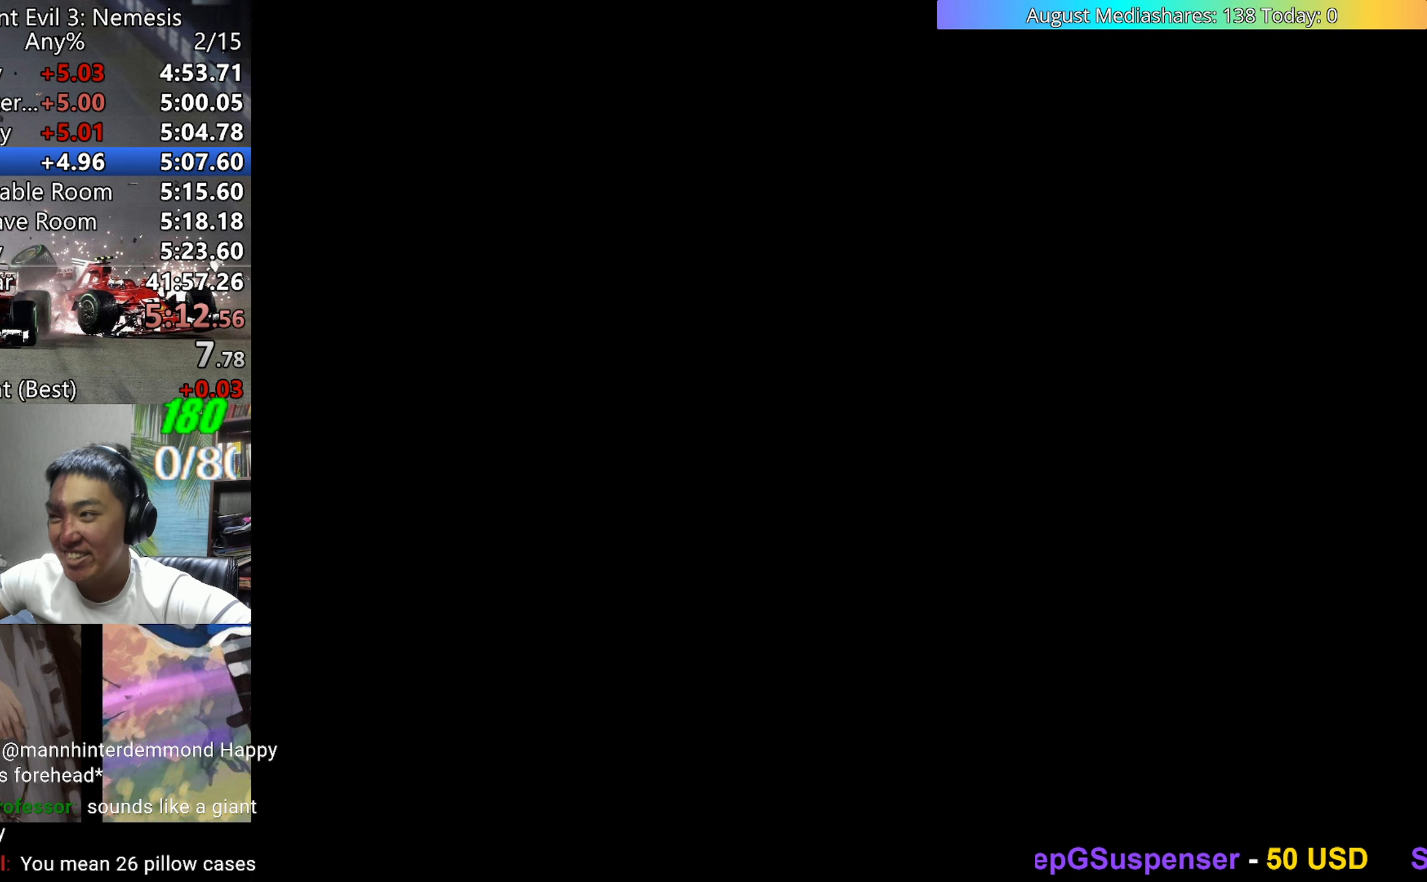
{"keys": [], "events": [[33, "c", "up"], [33, "left", "up"], [83, "up", "up"], [83, "v", "up"]]}
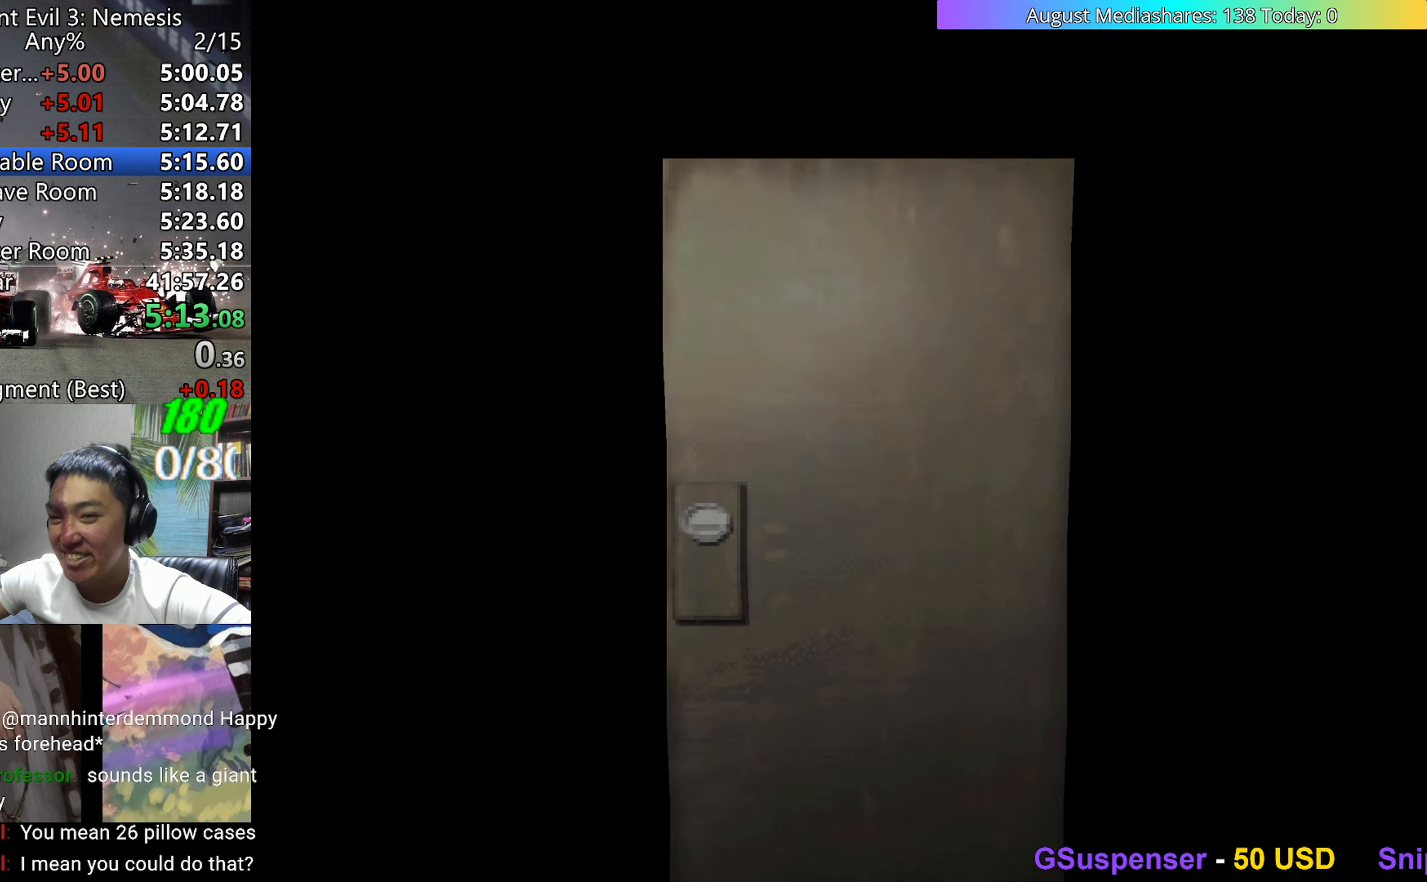
{"keys": ["up"], "events": [[283, "up", "down"]]}
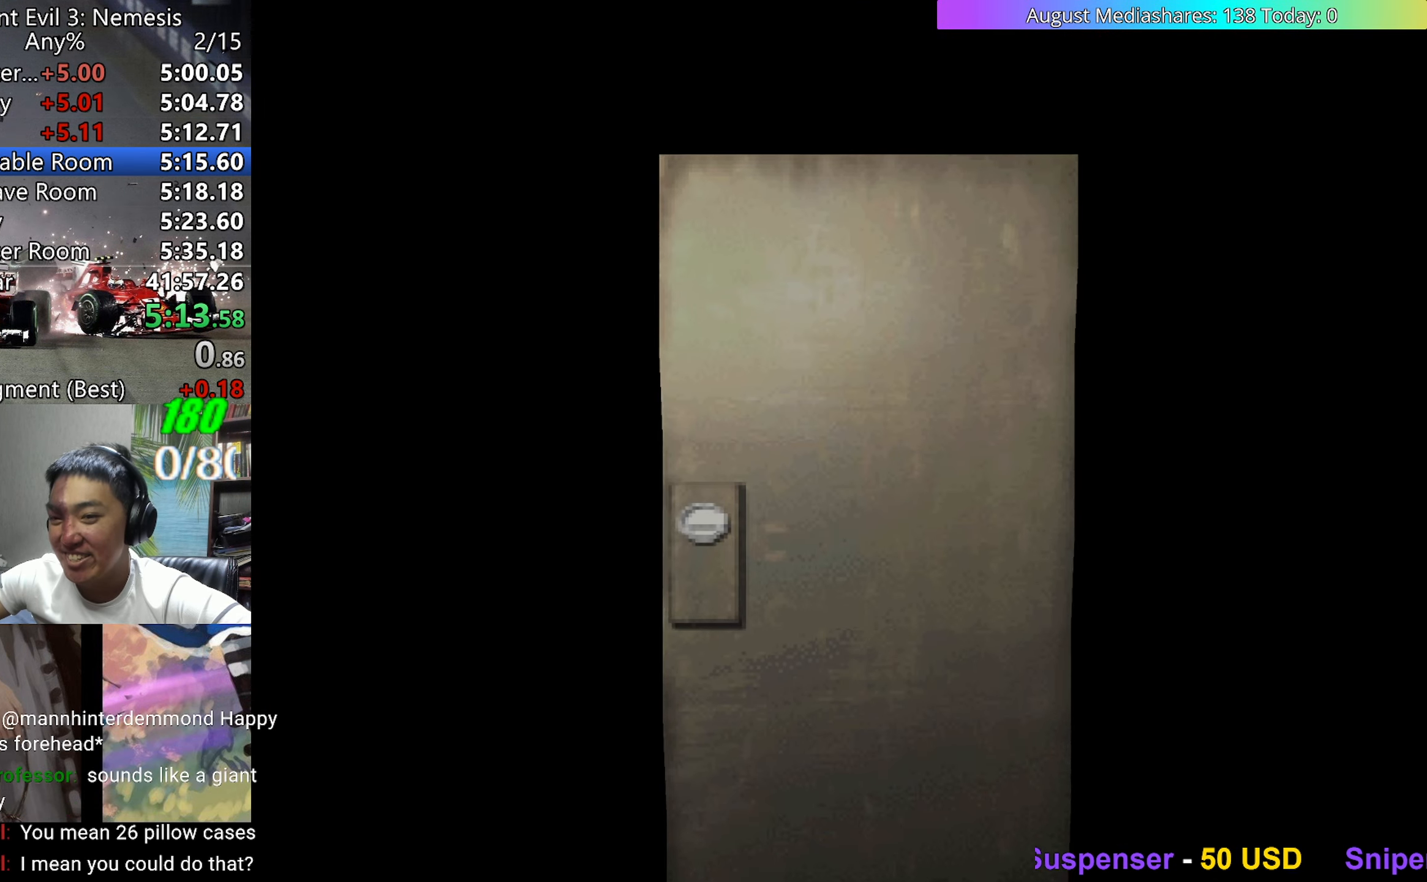
{"keys": ["up", "v"], "events": [[67, "a", "down"], [167, "a", "up"], [217, "v", "down"], [350, "left", "down"], [483, "left", "up"]]}
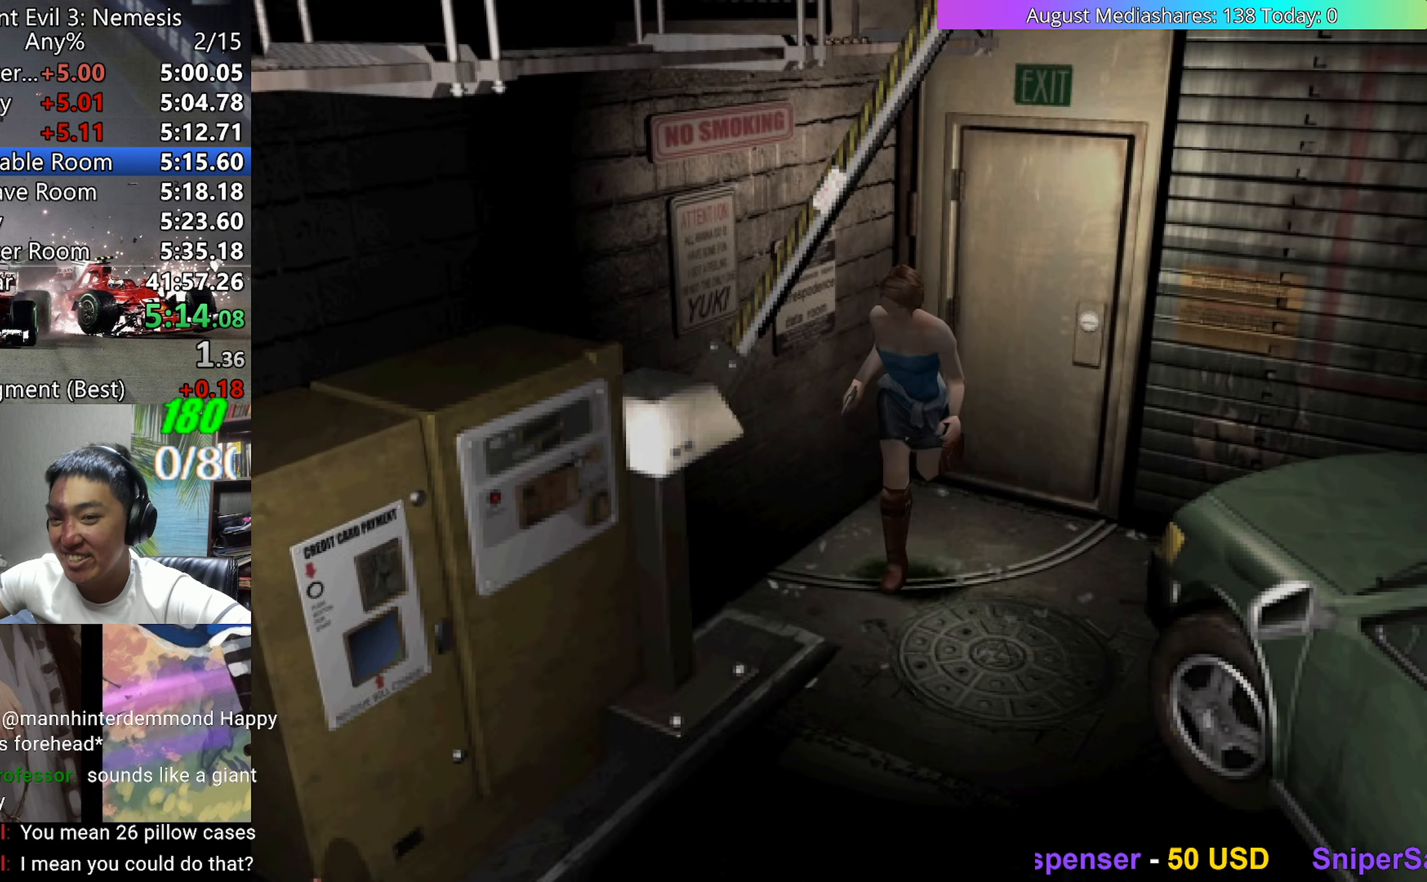
{"keys": ["left", "up", "v"], "events": [[500, "left", "down"]]}
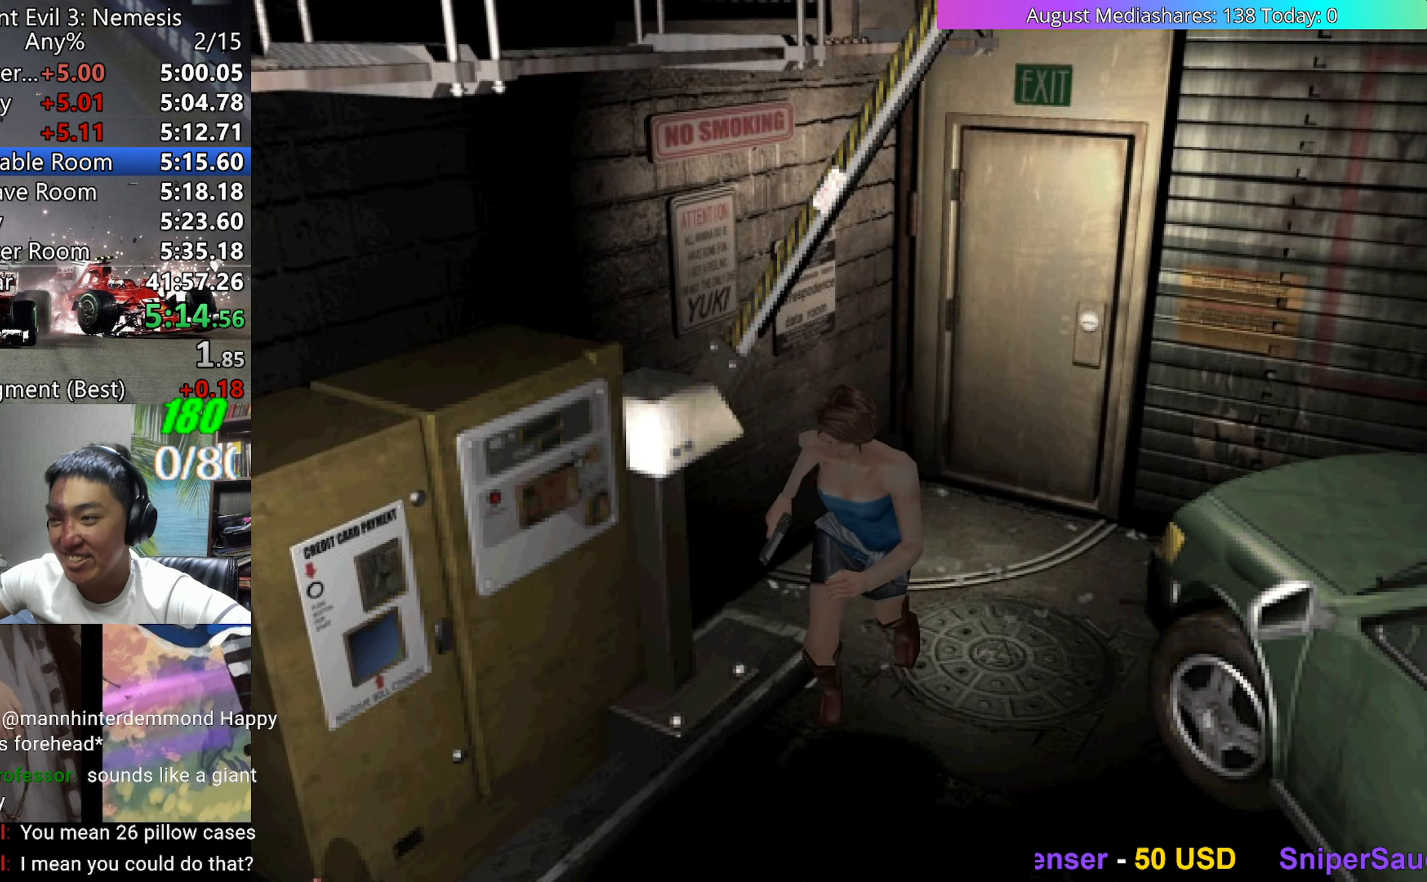
{"keys": ["left", "up", "v"], "events": [[100, "left", "up"], [383, "left", "down"]]}
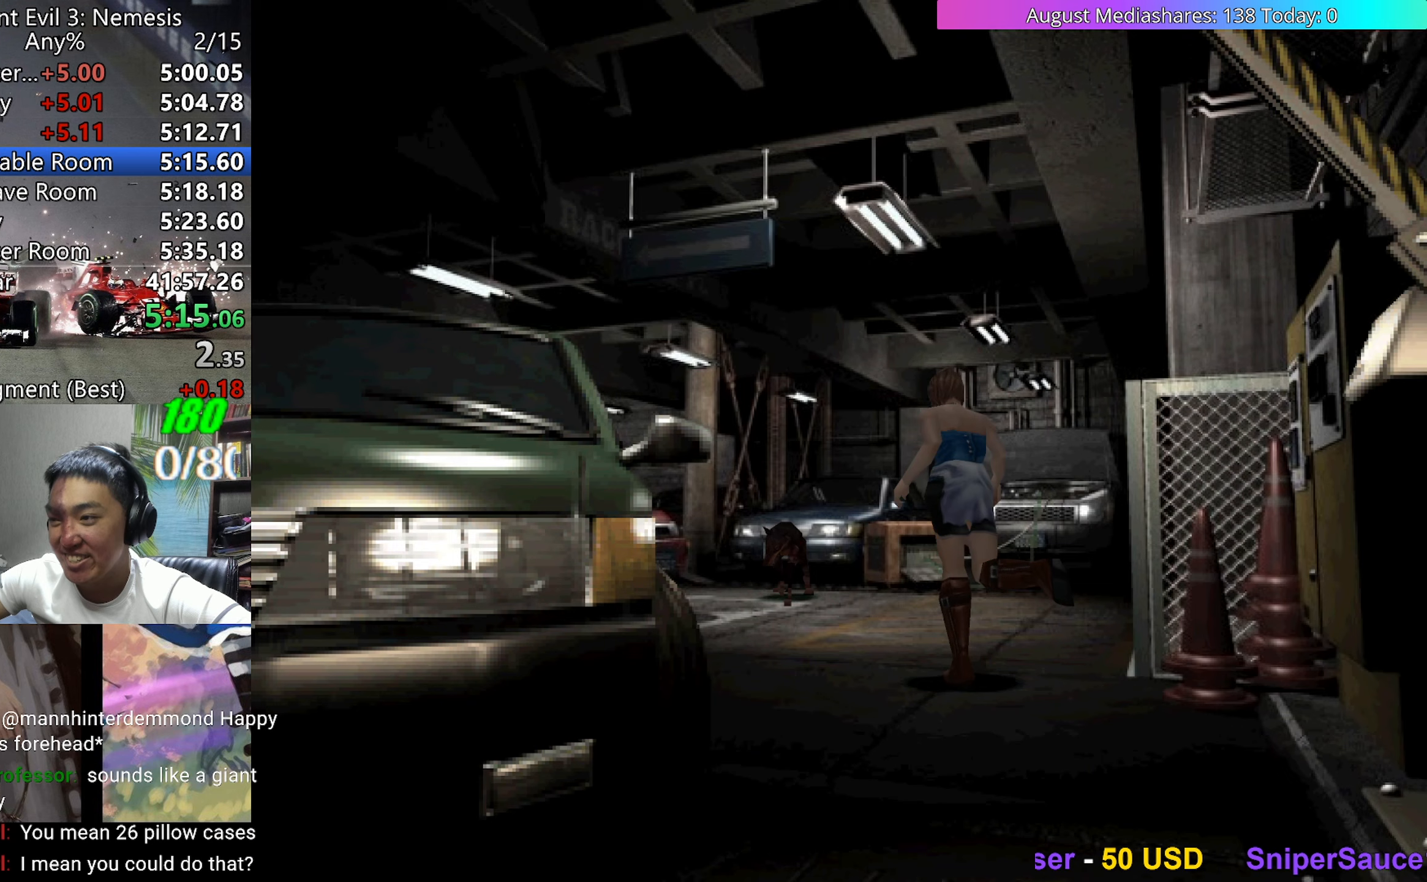
{"keys": ["up", "v"], "events": [[17, "left", "up"], [250, "left", "down"], [350, "left", "up"]]}
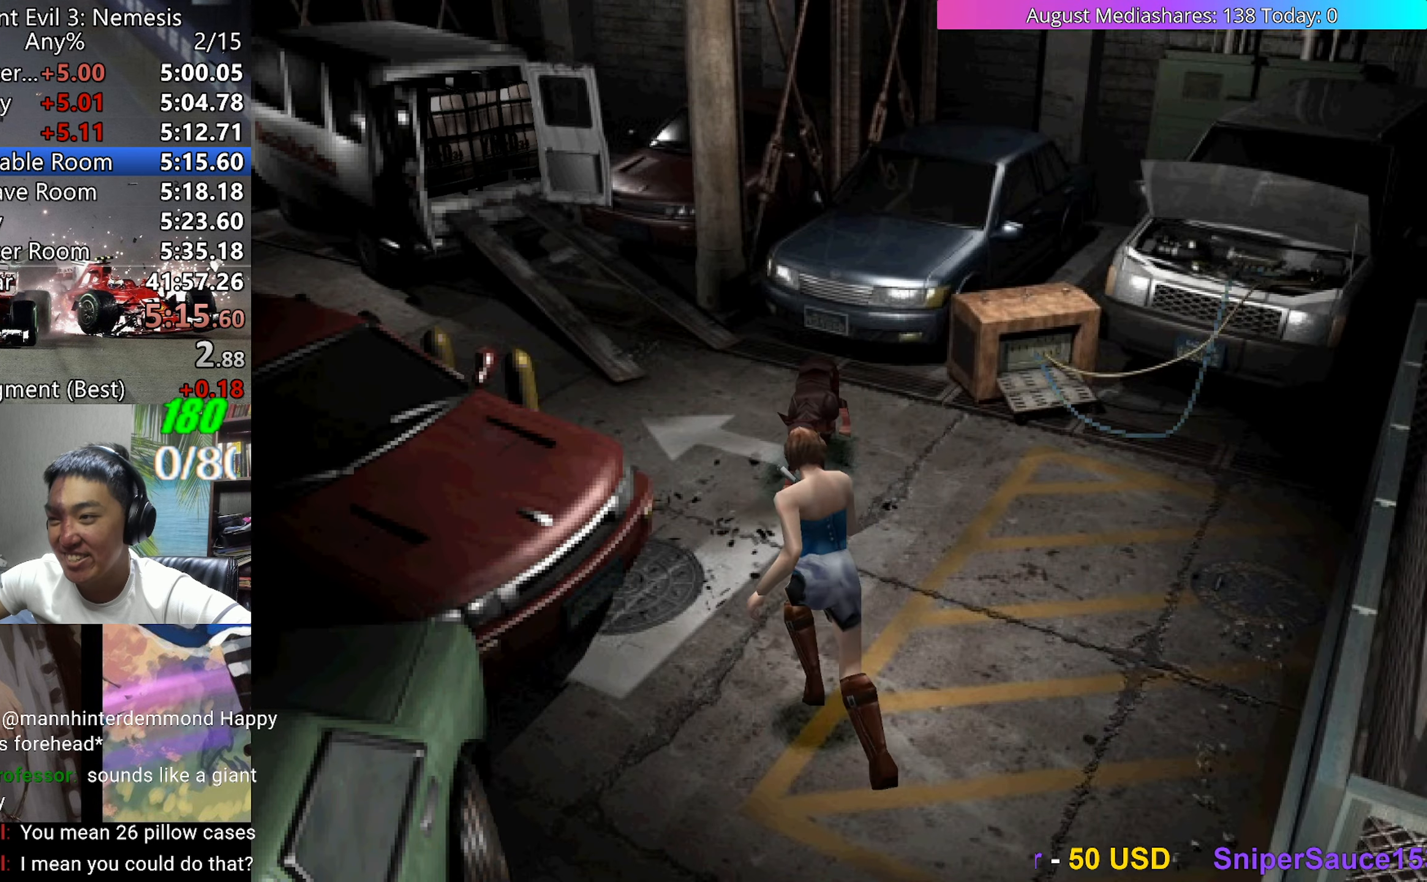
{"keys": ["up", "v"], "events": []}
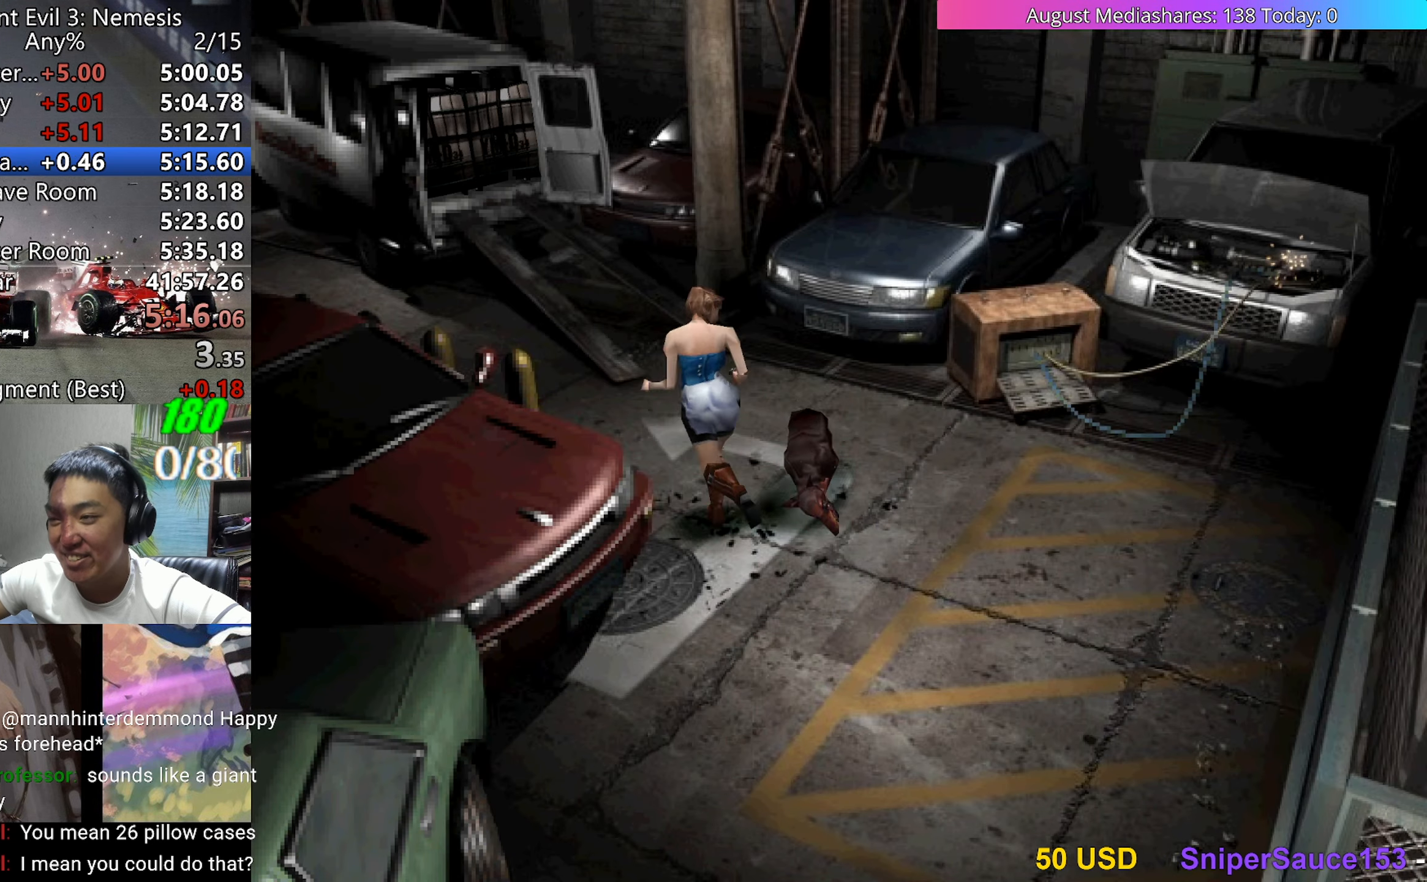
{"keys": ["up", "v"], "events": [[100, "left", "down"], [283, "left", "up"]]}
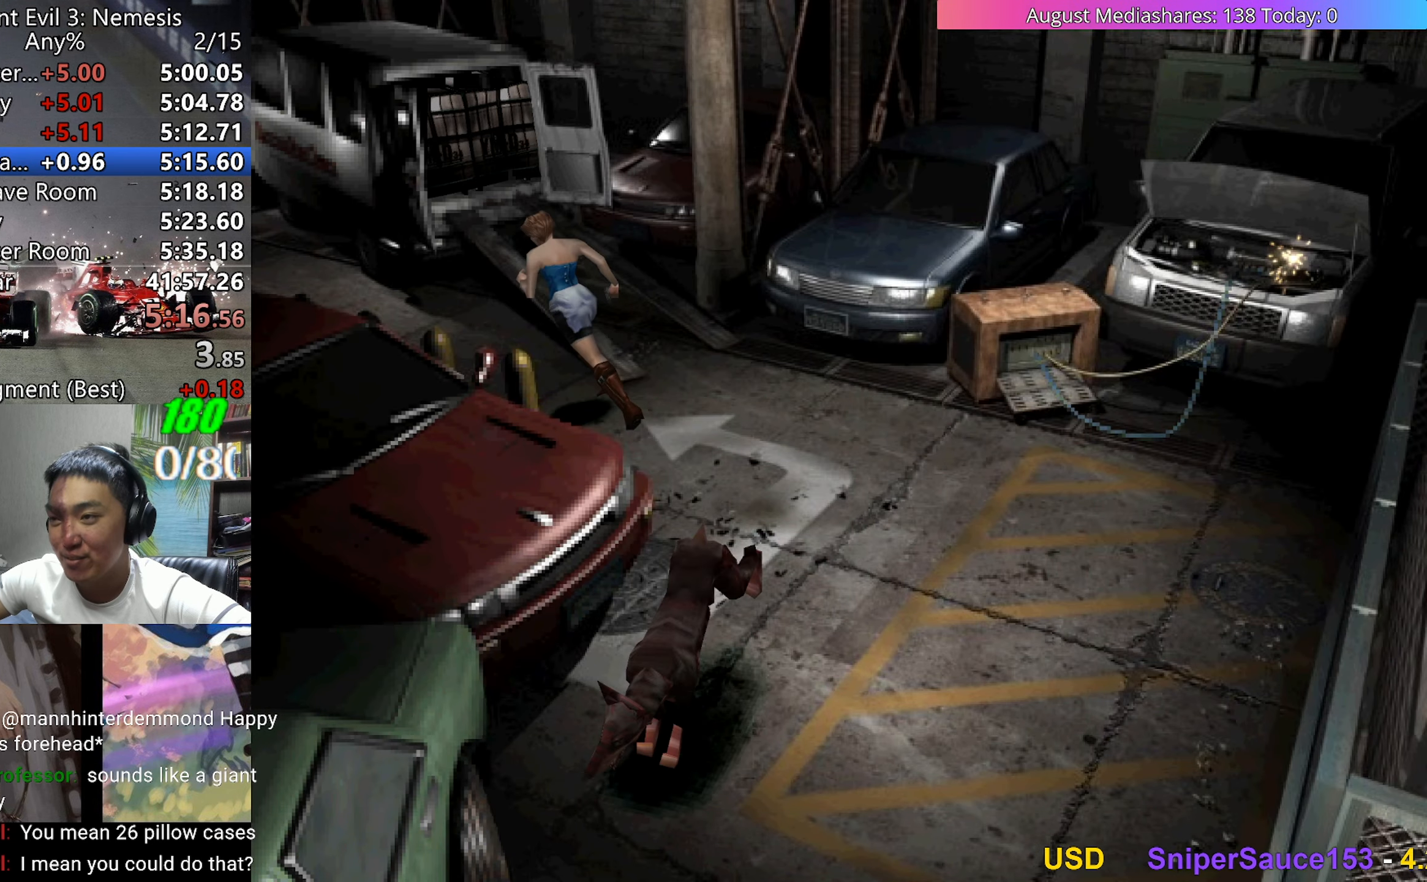
{"keys": ["up", "v"], "events": [[300, "left", "down"], [400, "left", "up"]]}
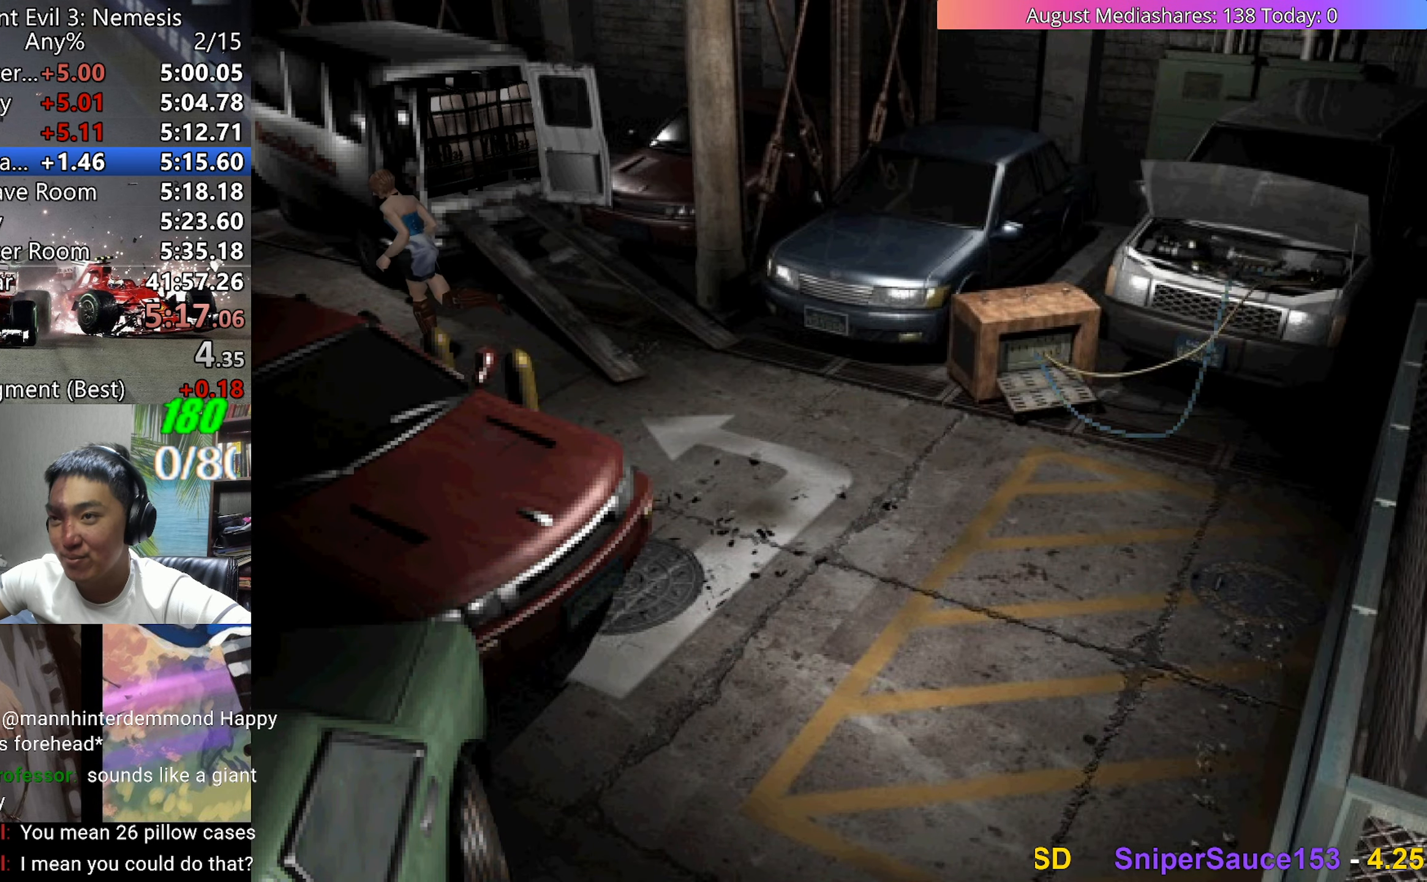
{"keys": ["up", "v"], "events": []}